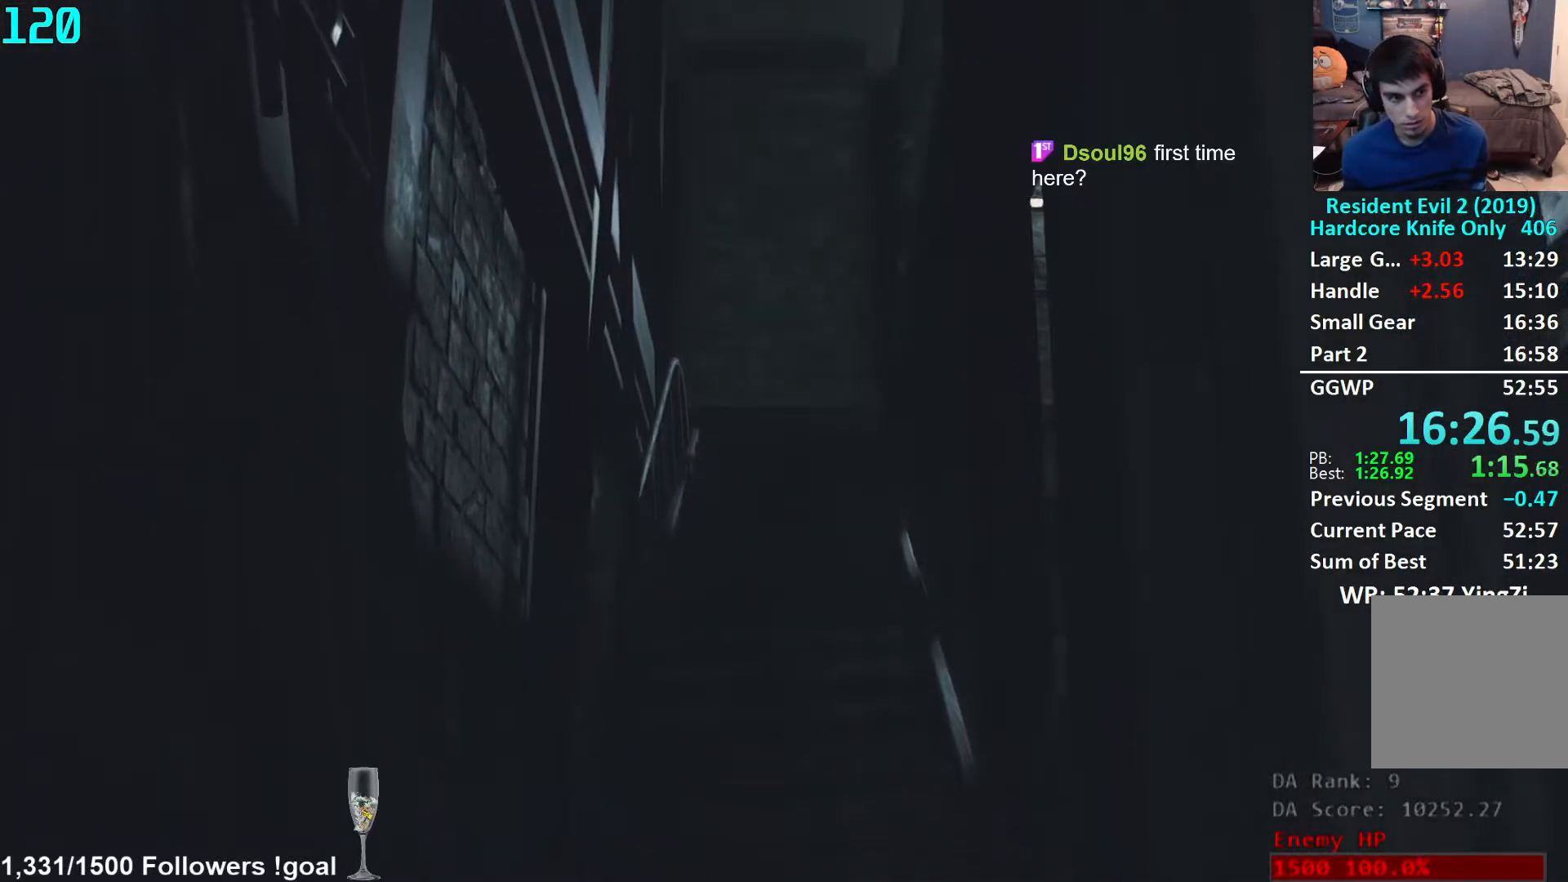
Gameplay with a controller (Xbox layout); each line is a JSON object with the inputs held at the frame after it. "events" lists button and stick changes between this image and that frame as [ms after this image, input, new state], when the widget could be followed in between. Not read: R3 START.
{"buttons": [], "left_stick": "up", "right_stick": "center", "events": [[167, "left_stick", "up"], [400, "A", "down"], [433, "A", "up"]]}
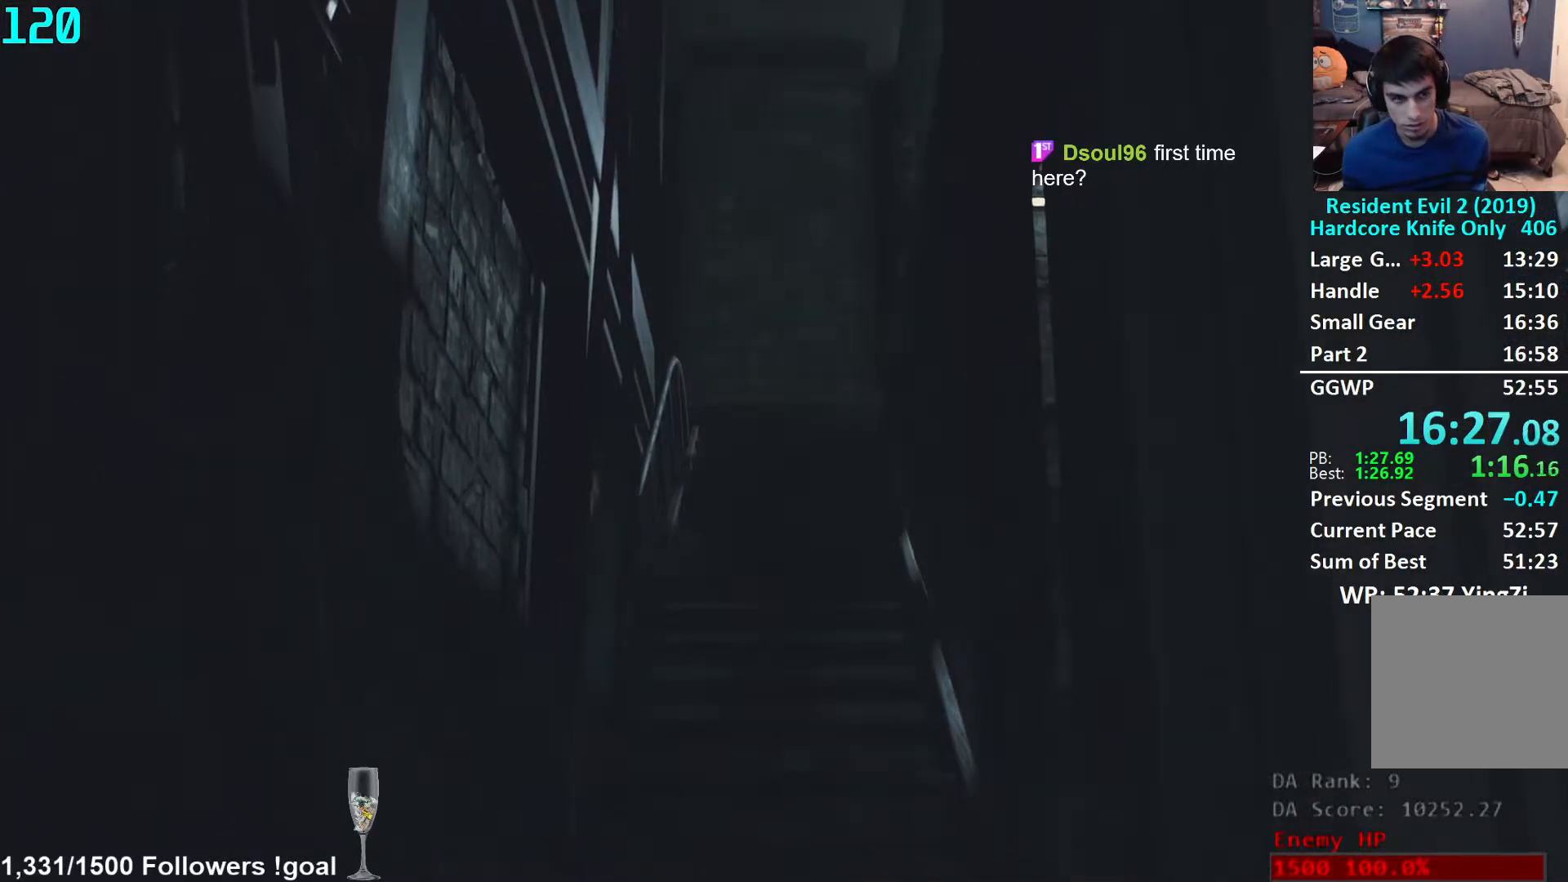
{"buttons": [], "left_stick": "up", "right_stick": "center", "events": [[33, "A", "down"], [83, "A", "up"], [167, "A", "down"], [200, "A", "up"], [317, "A", "down"], [333, "A", "up"], [433, "A", "down"], [500, "A", "up"]]}
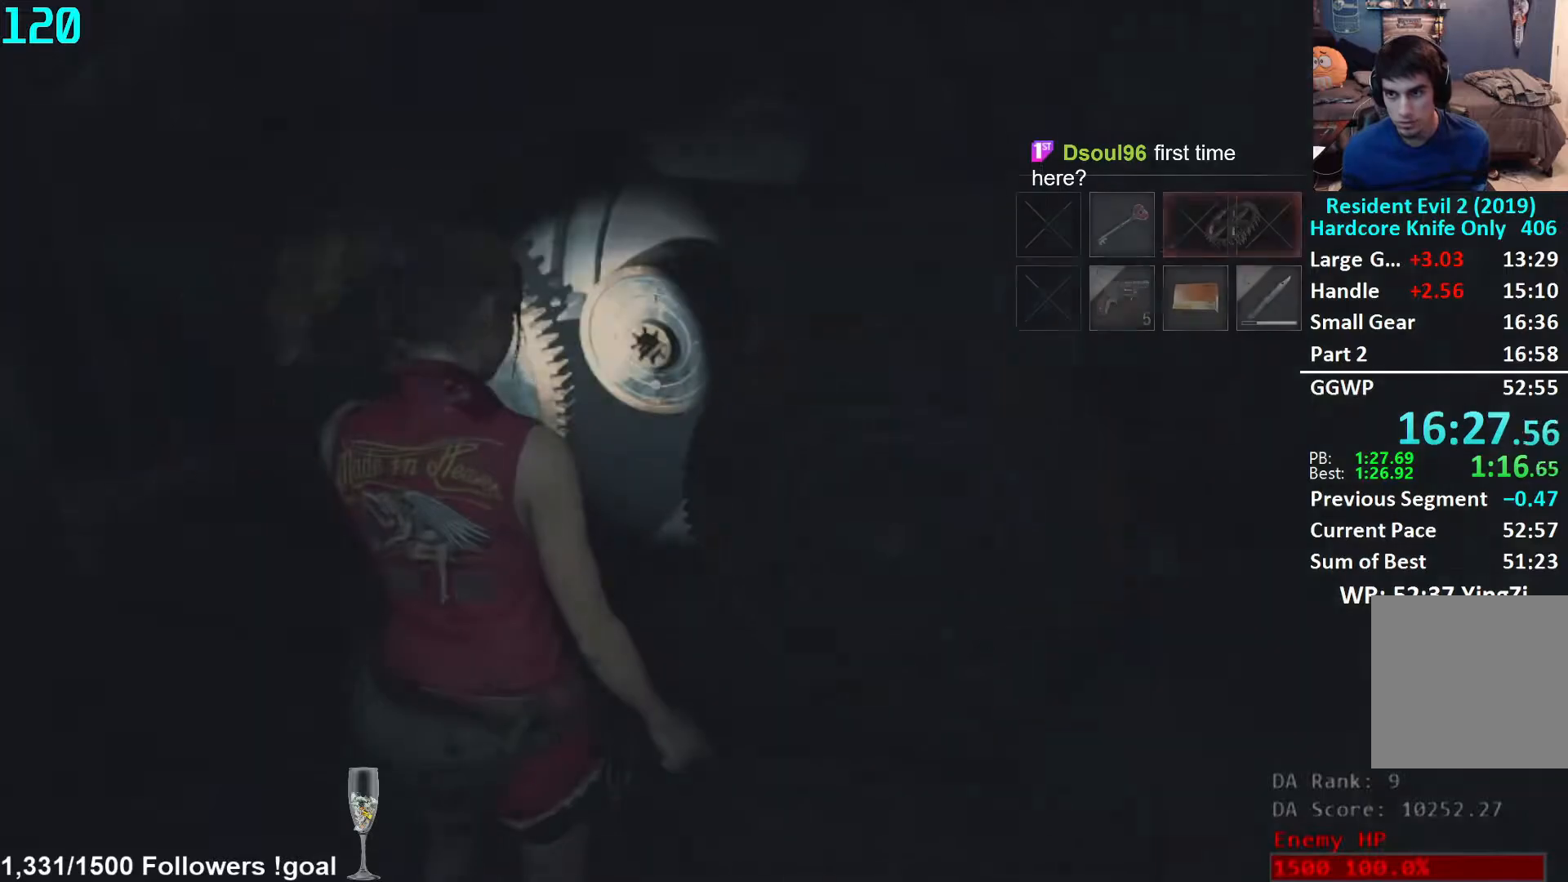
{"buttons": [], "left_stick": "center", "right_stick": "center", "events": [[67, "A", "down"], [117, "A", "up"], [200, "A", "down"], [250, "A", "up"], [300, "A", "down"], [350, "A", "up"], [433, "left_stick", "center"]]}
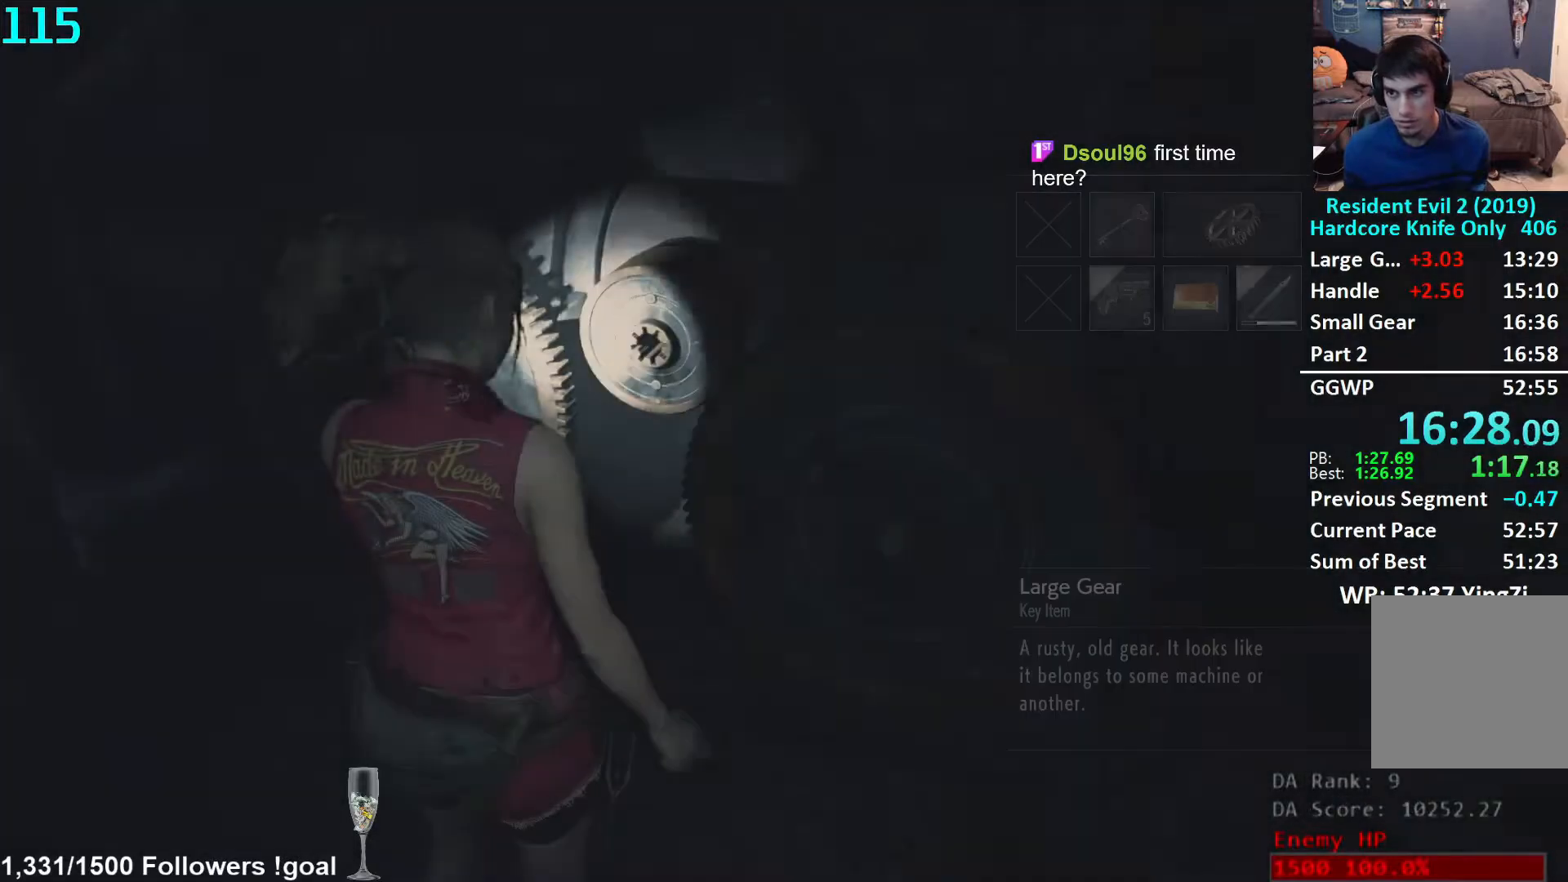
{"buttons": [], "left_stick": "left", "right_stick": "left", "events": [[50, "left_stick", "down-left"], [67, "right_stick", "left"], [100, "L3", "down"], [267, "L3", "up"], [267, "left_stick", "left"]]}
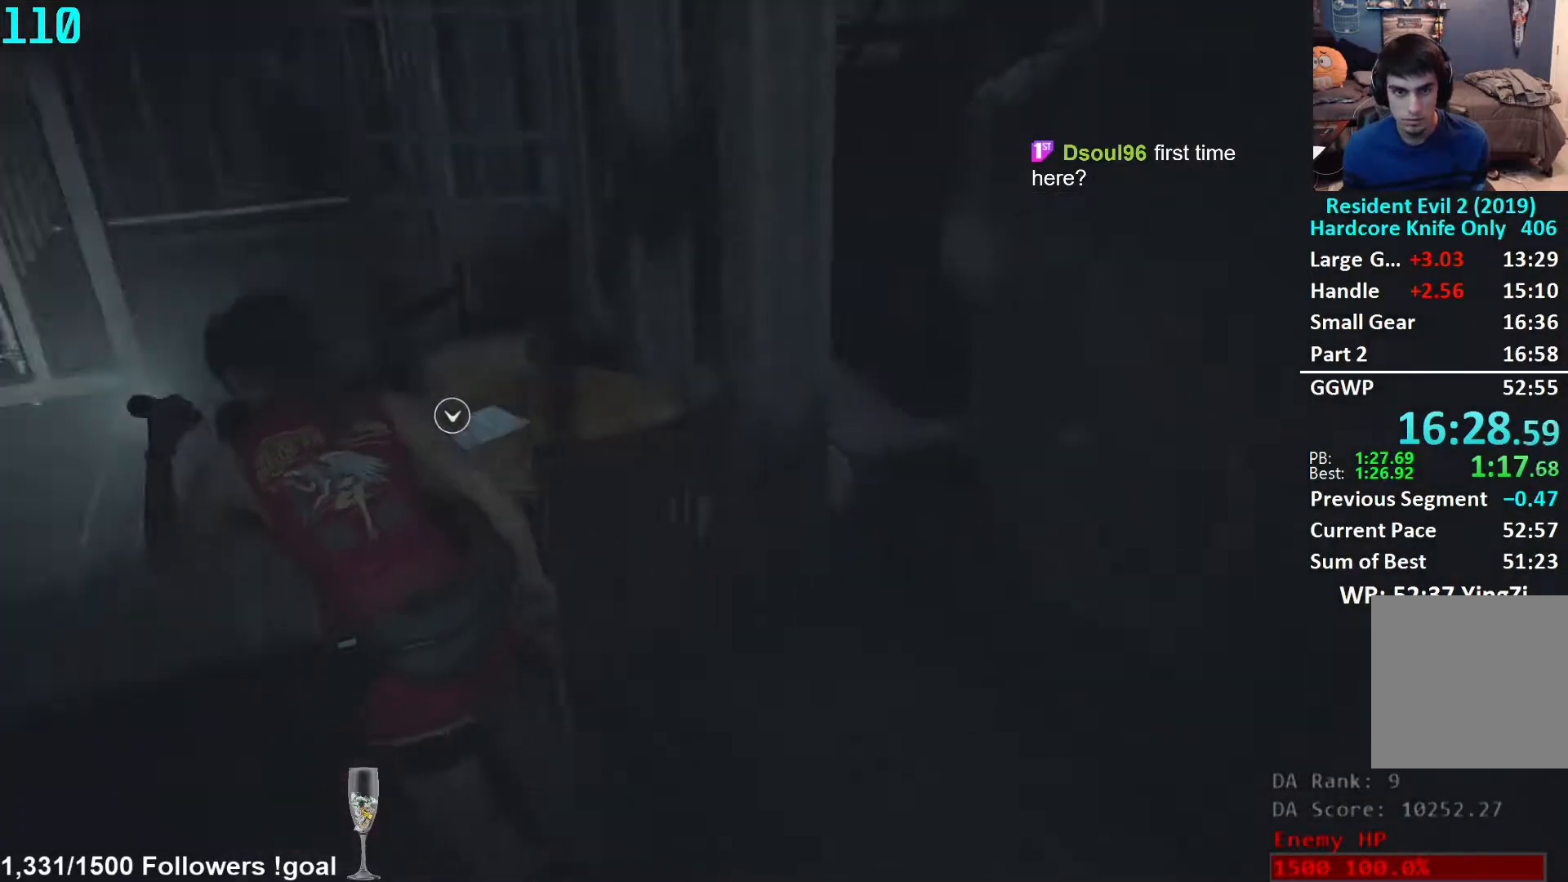
{"buttons": [], "left_stick": "up", "right_stick": "center", "events": [[117, "left_stick", "up-left"], [250, "right_stick", "center"], [367, "left_stick", "up"]]}
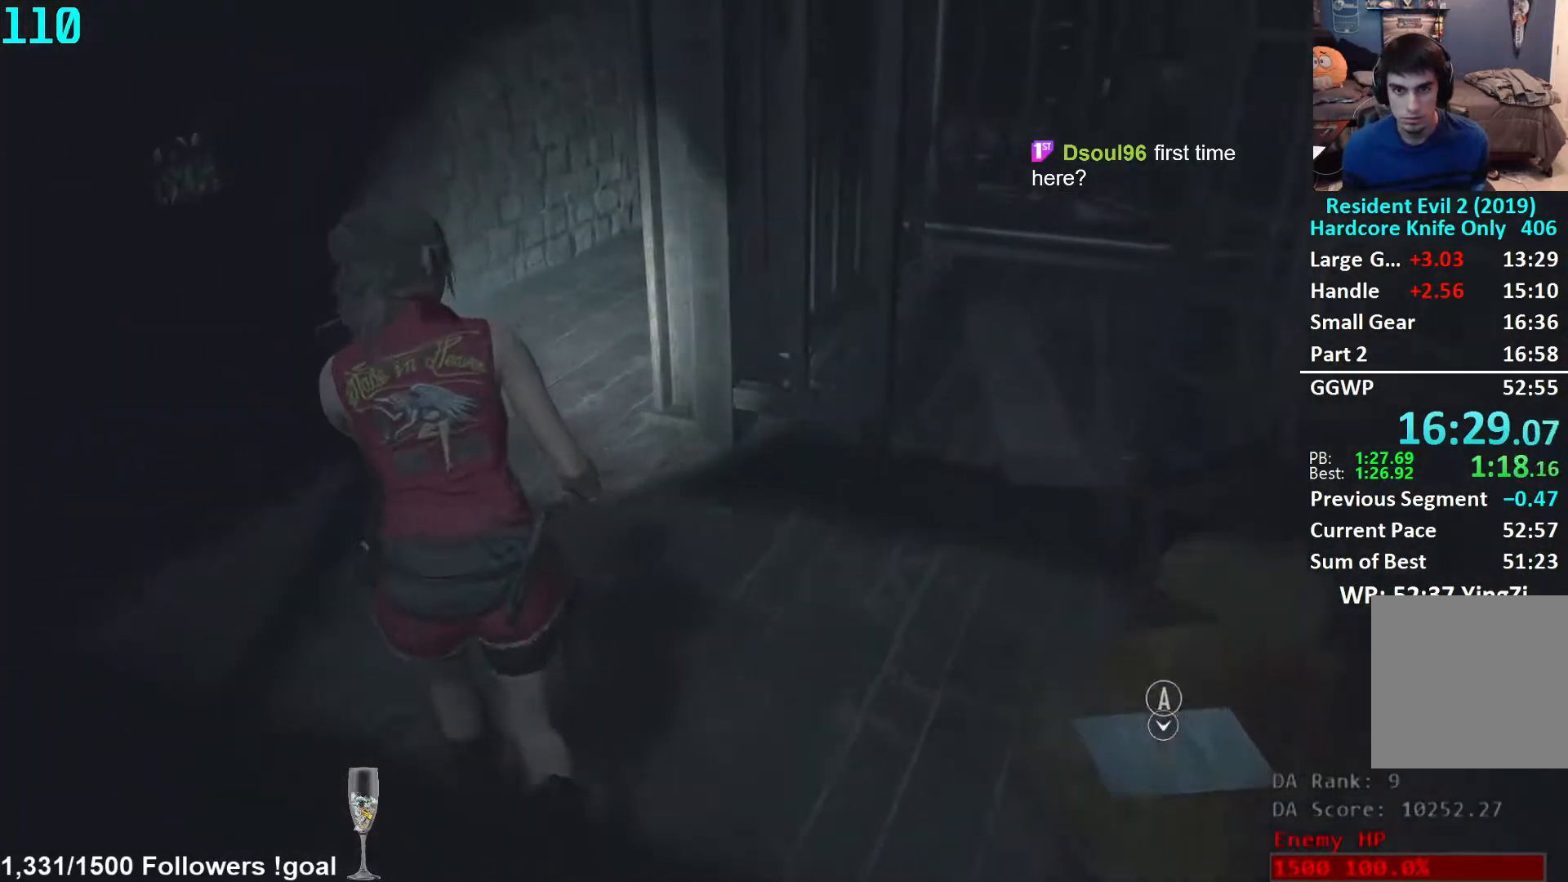
{"buttons": [], "left_stick": "up", "right_stick": "right", "events": [[483, "right_stick", "right"]]}
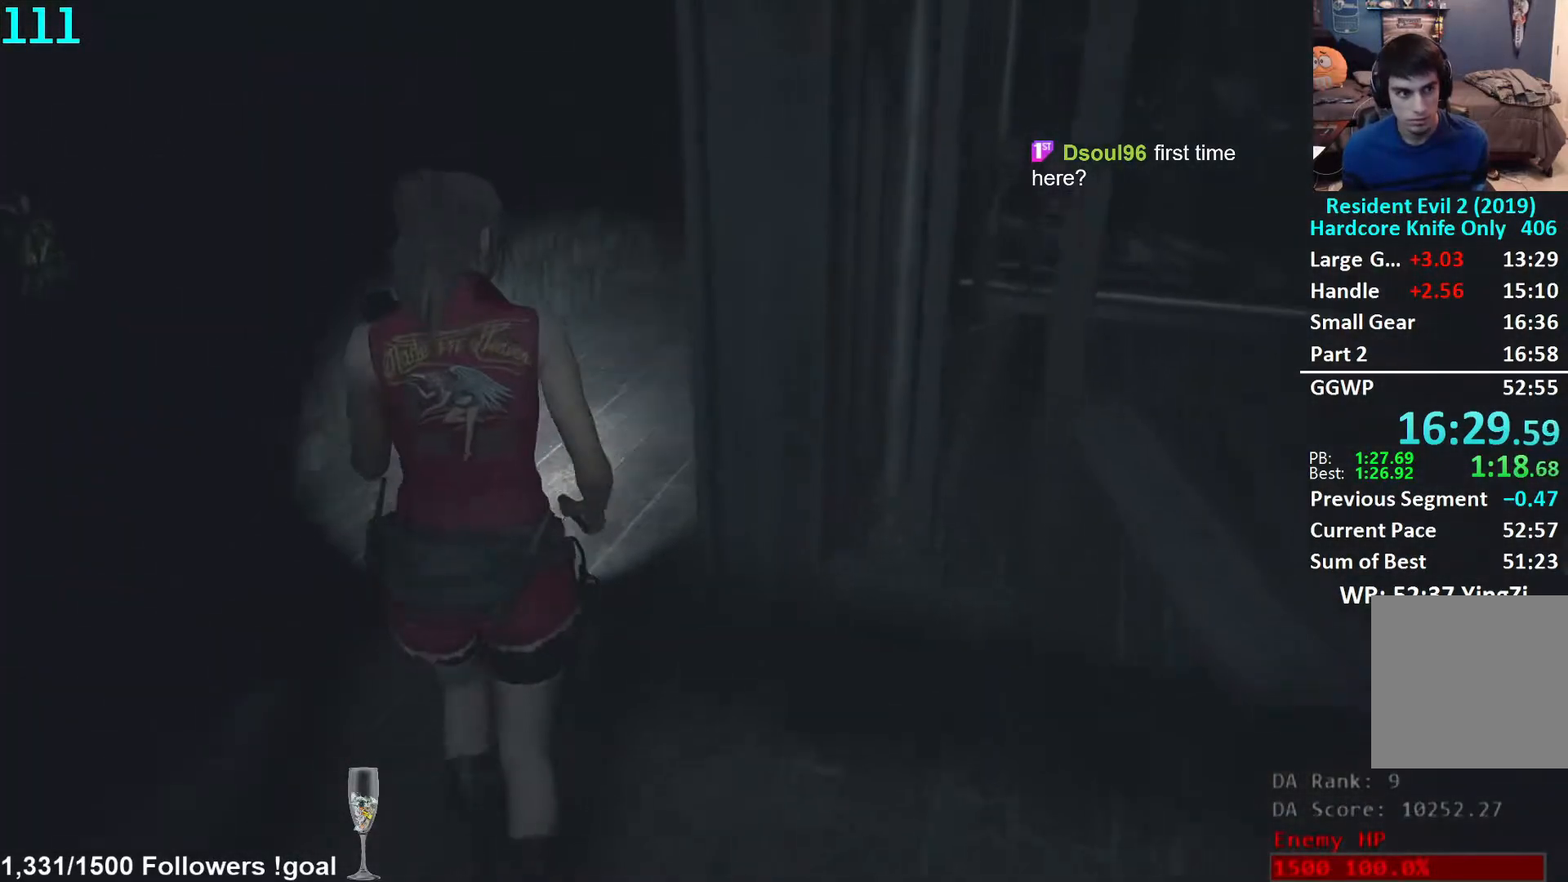
{"buttons": [], "left_stick": "up", "right_stick": "center", "events": [[400, "right_stick", "center"]]}
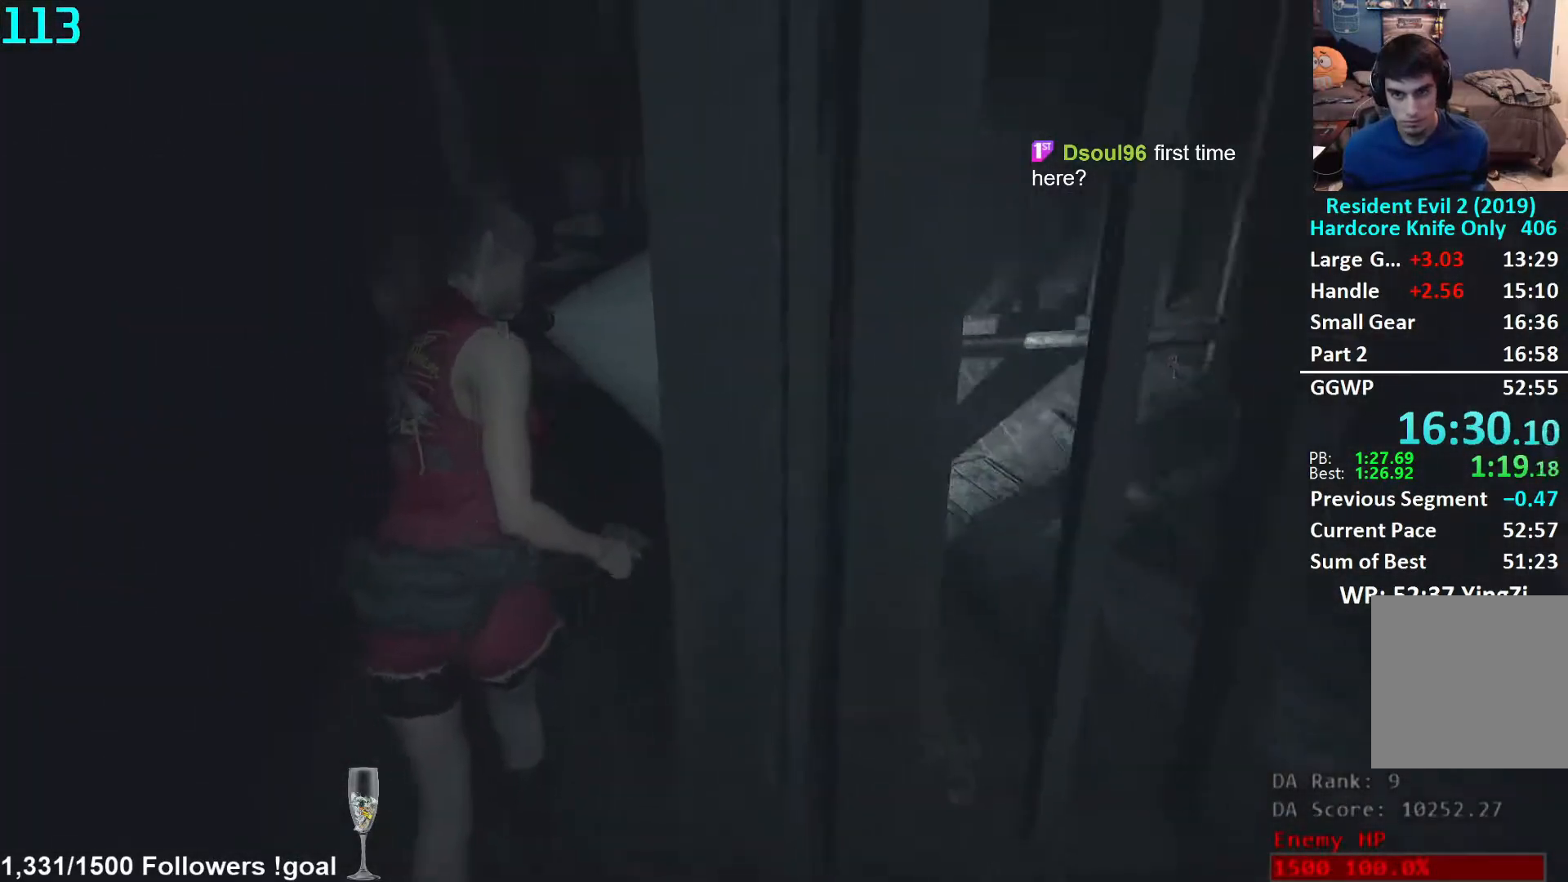
{"buttons": [], "left_stick": "up", "right_stick": "down", "events": [[217, "right_stick", "down"]]}
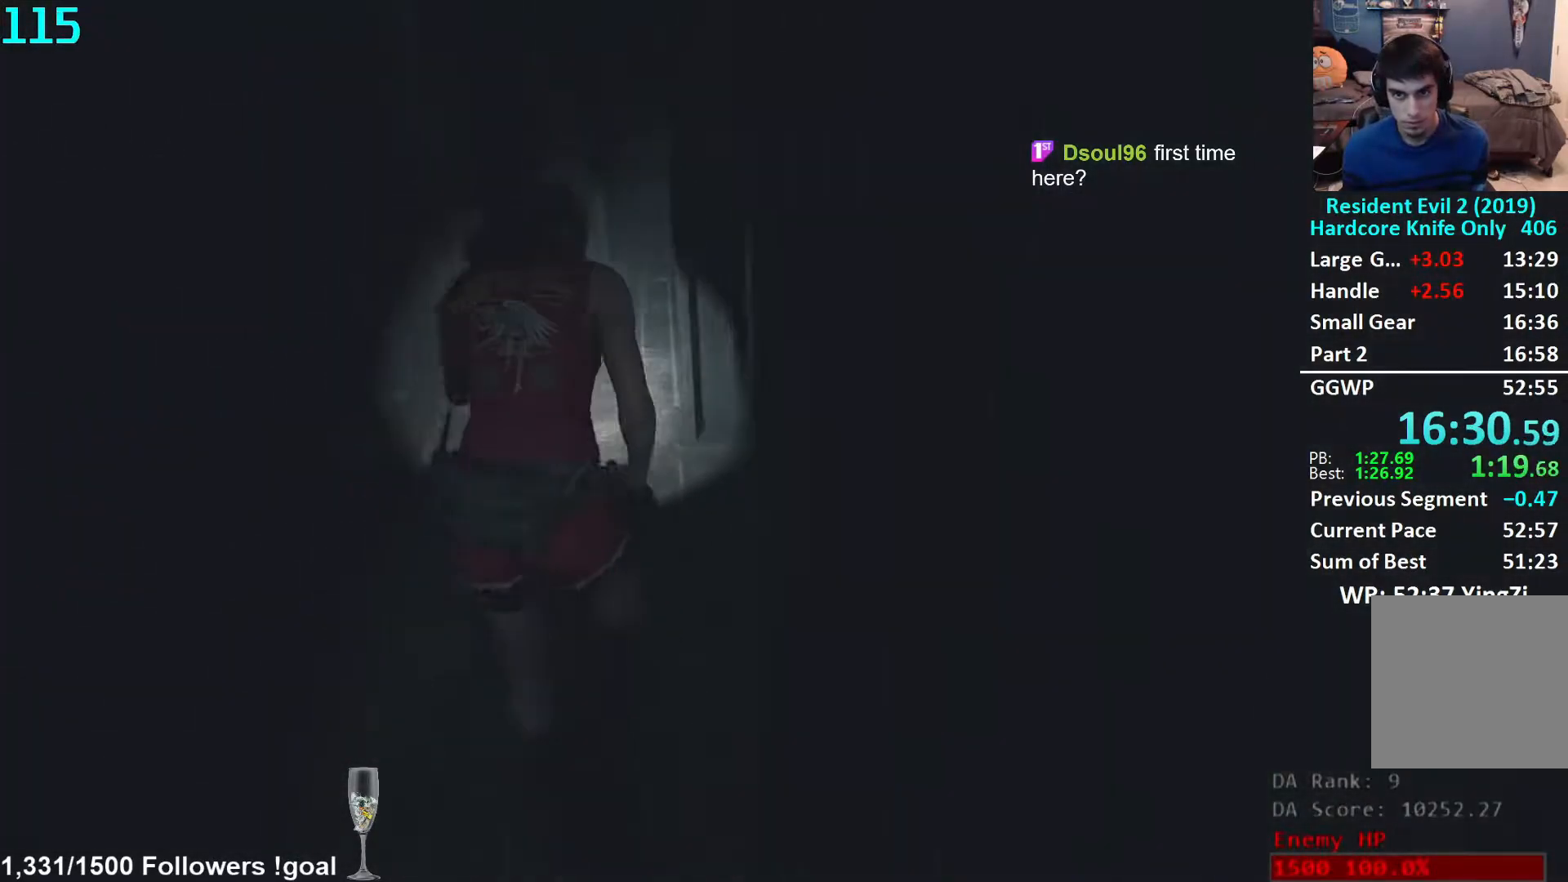
{"buttons": [], "left_stick": "up", "right_stick": "center", "events": [[200, "right_stick", "center"]]}
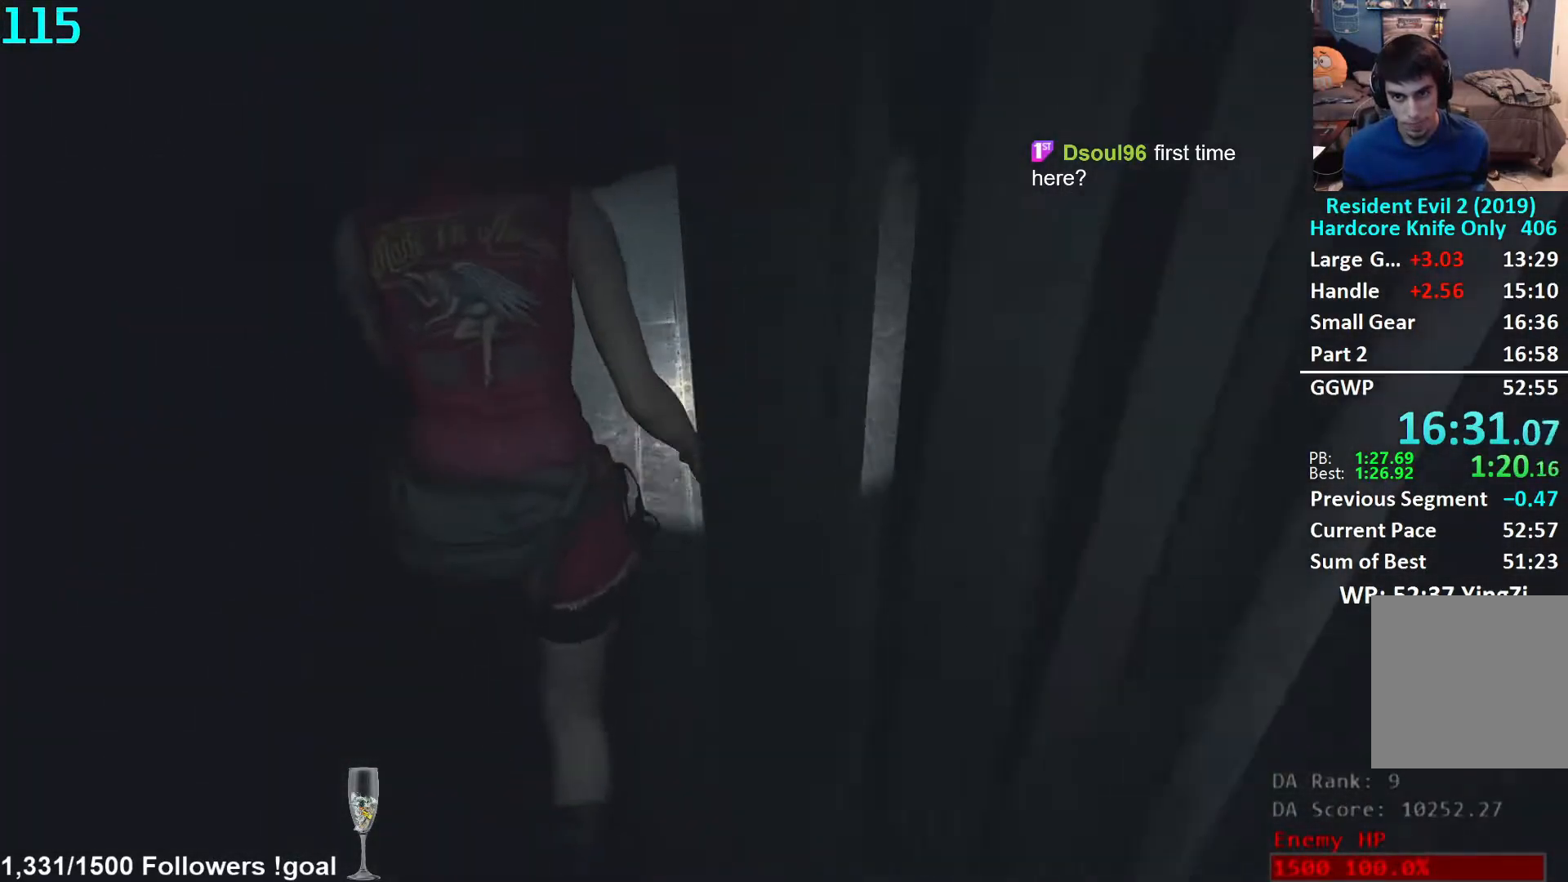
{"buttons": [], "left_stick": "up-right", "right_stick": "right", "events": [[83, "right_stick", "right"], [133, "left_stick", "right"], [500, "left_stick", "up-right"]]}
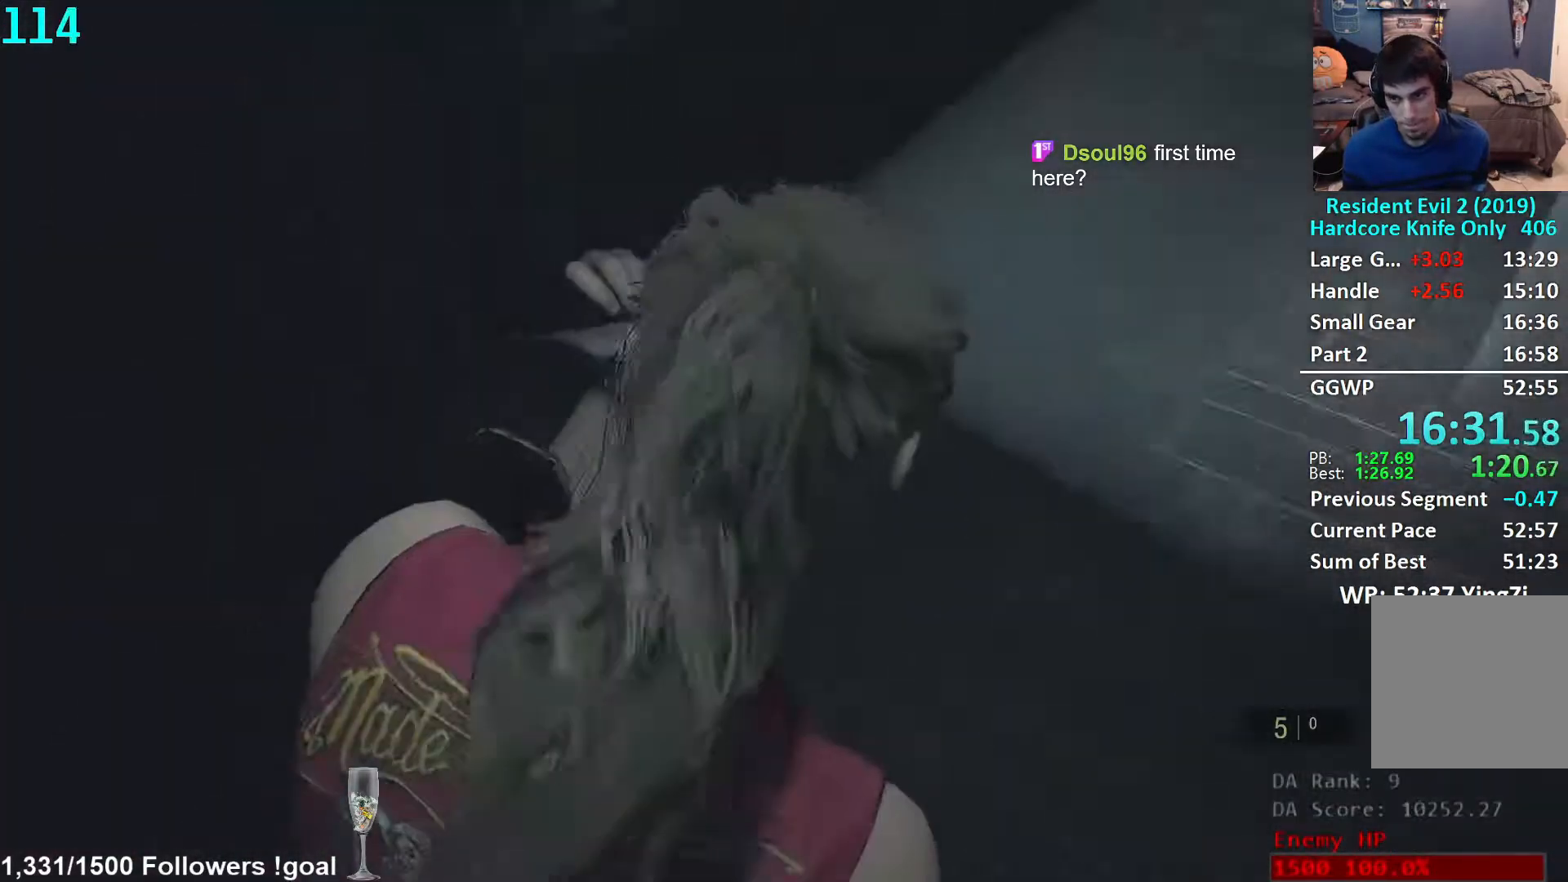
{"buttons": [], "left_stick": "up", "right_stick": "center", "events": [[133, "left_stick", "up"], [233, "right_stick", "center"], [367, "right_stick", "down-right"], [467, "right_stick", "center"]]}
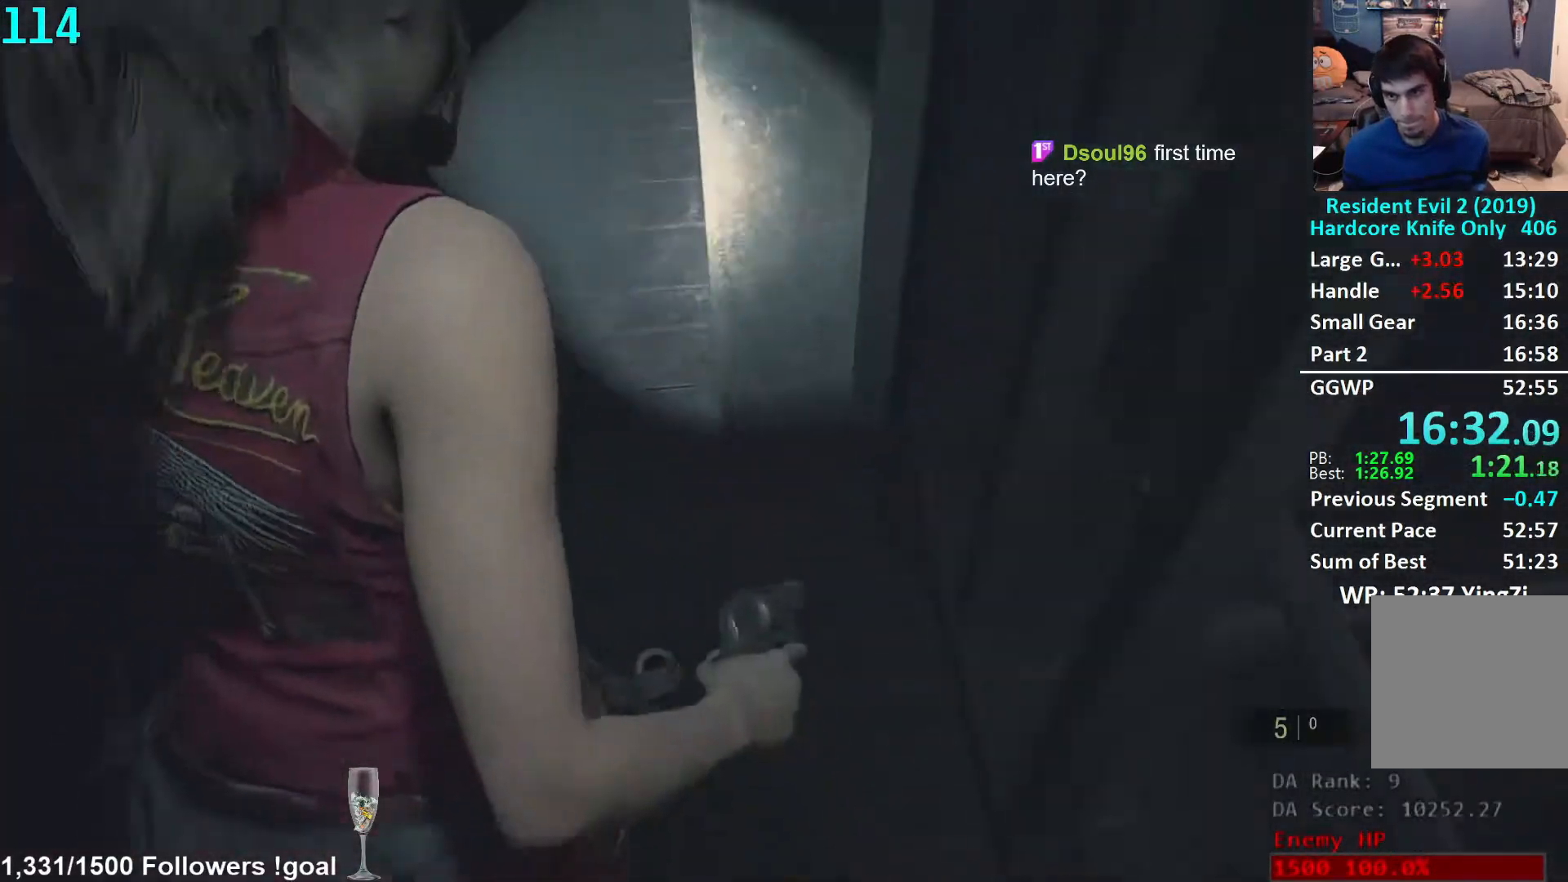
{"buttons": ["L2"], "left_stick": "right", "right_stick": "right", "events": [[383, "right_stick", "right"], [450, "left_stick", "right"], [500, "L2", "down"]]}
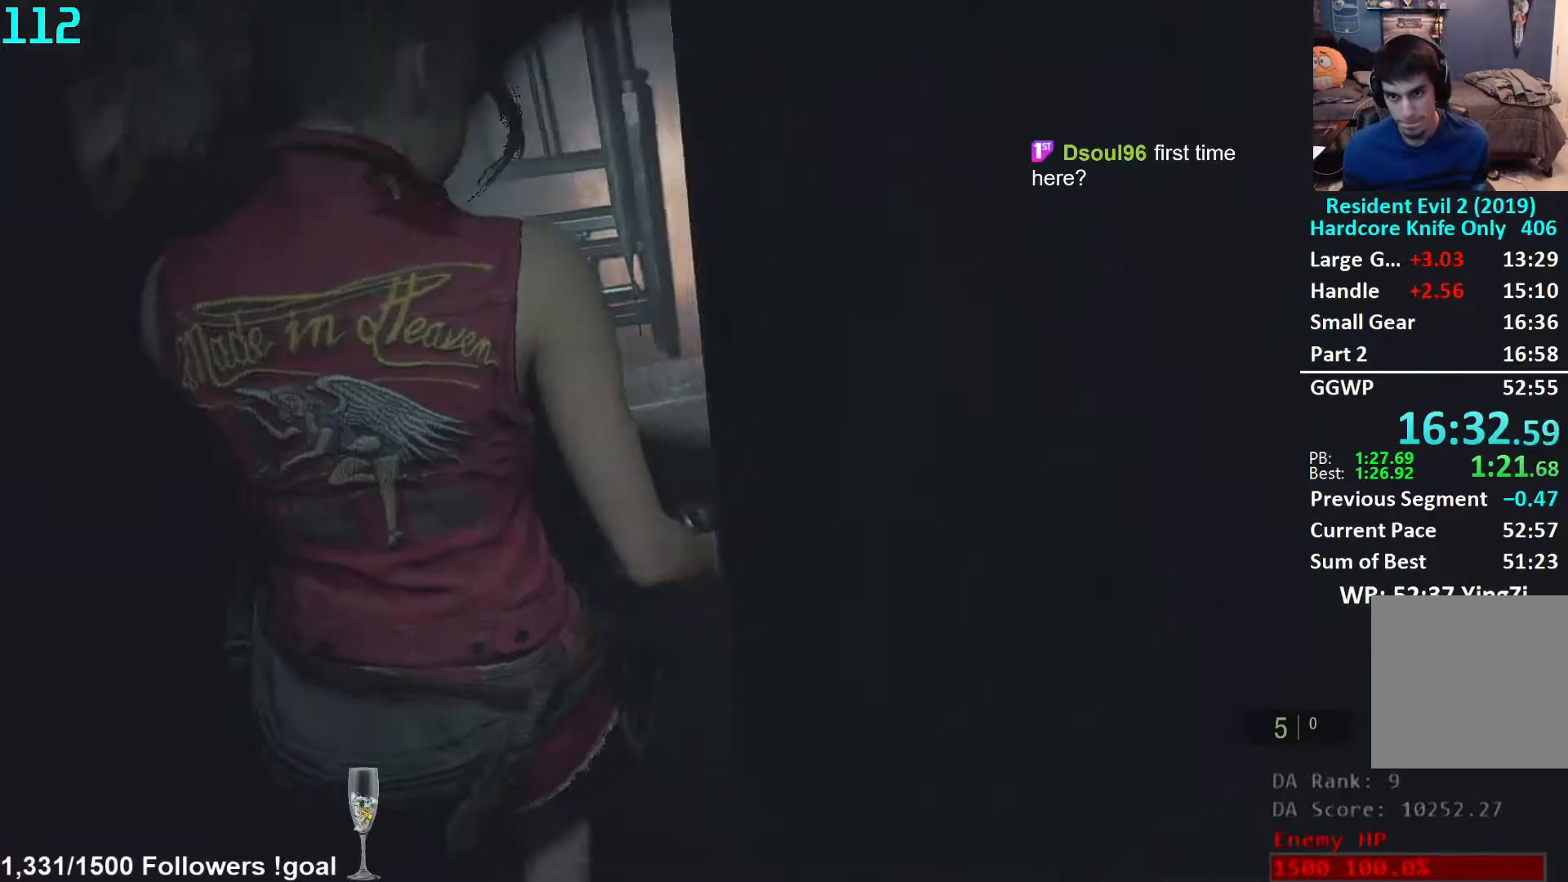
{"buttons": [], "left_stick": "up", "right_stick": "right", "events": [[67, "L2", "up"], [333, "left_stick", "up-right"], [483, "left_stick", "up"]]}
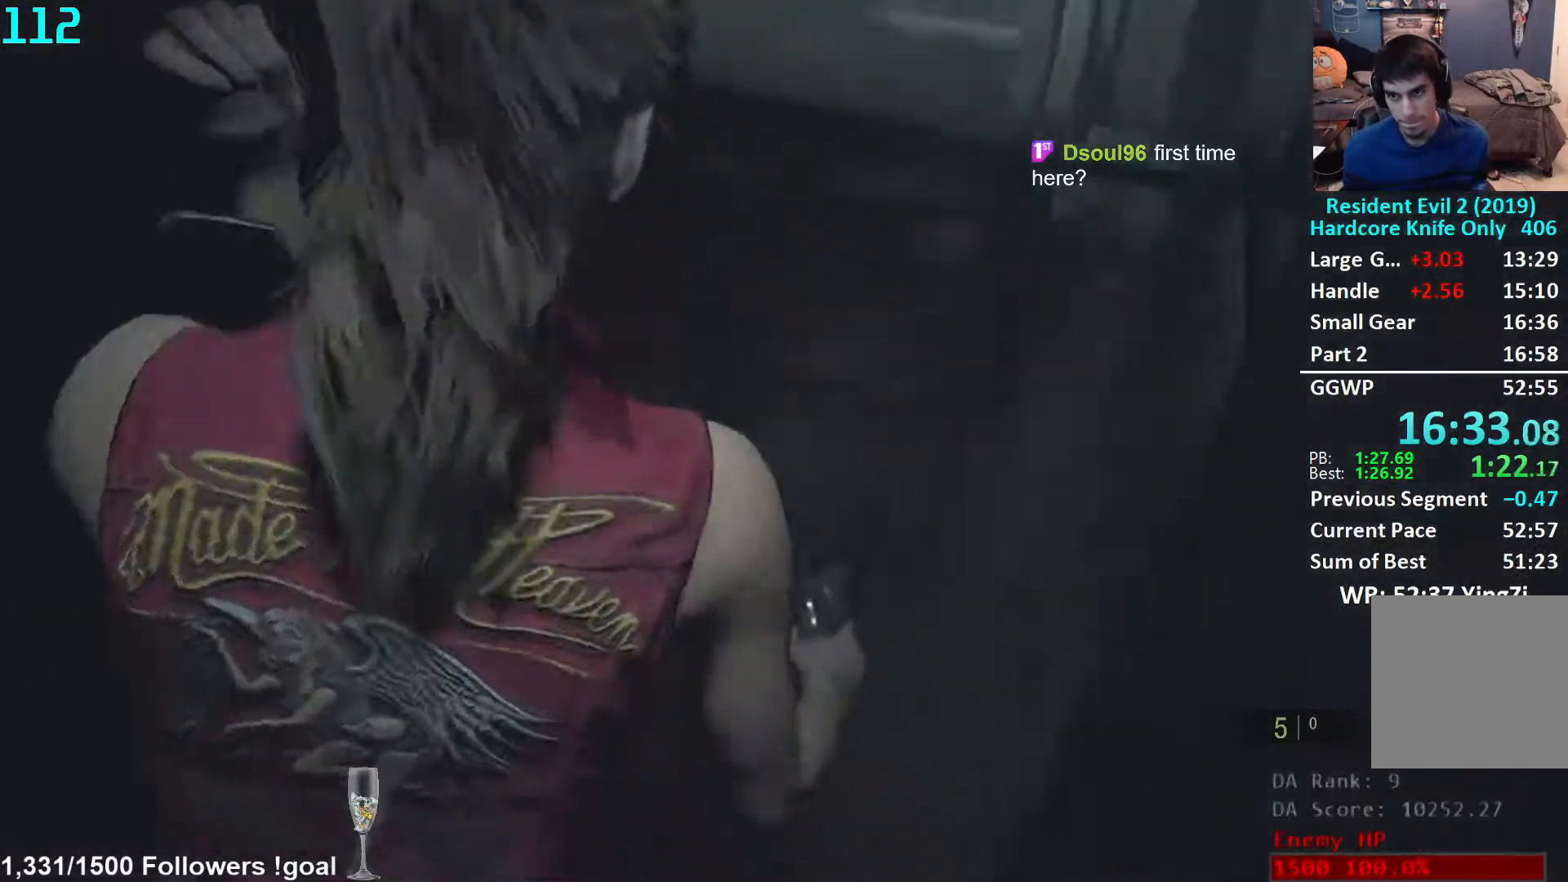
{"buttons": [], "left_stick": "up", "right_stick": "center", "events": [[117, "right_stick", "center"], [250, "right_stick", "up"], [400, "right_stick", "center"]]}
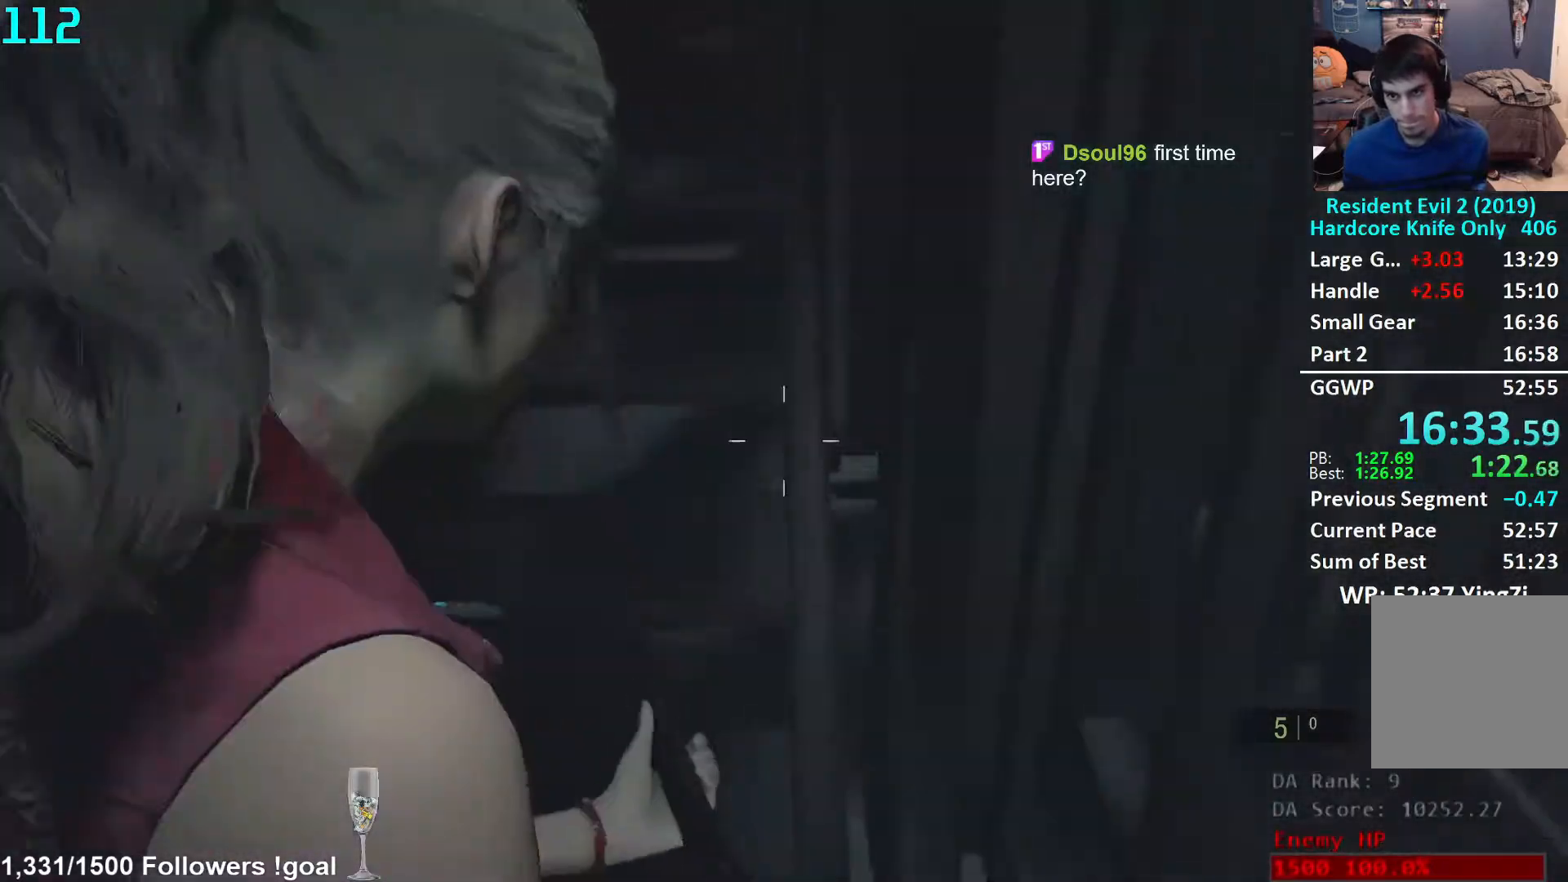
{"buttons": [], "left_stick": "up", "right_stick": "center", "events": [[200, "right_stick", "up"], [333, "right_stick", "center"], [433, "L2", "down"], [467, "L2", "up"]]}
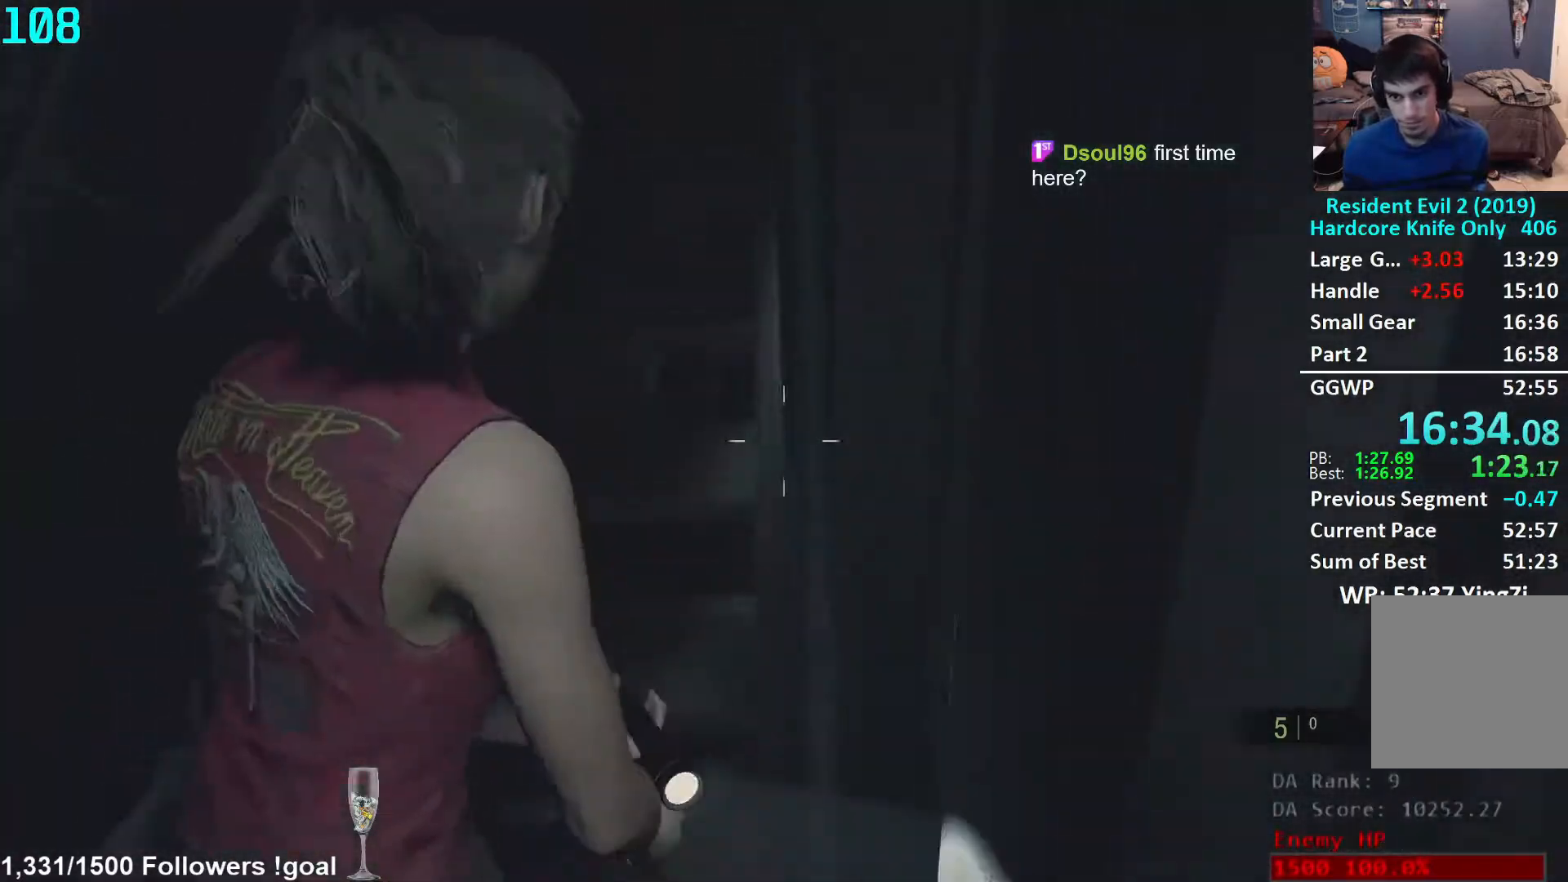
{"buttons": [], "left_stick": "up", "right_stick": "center", "events": [[450, "L2", "down"], [483, "L2", "up"]]}
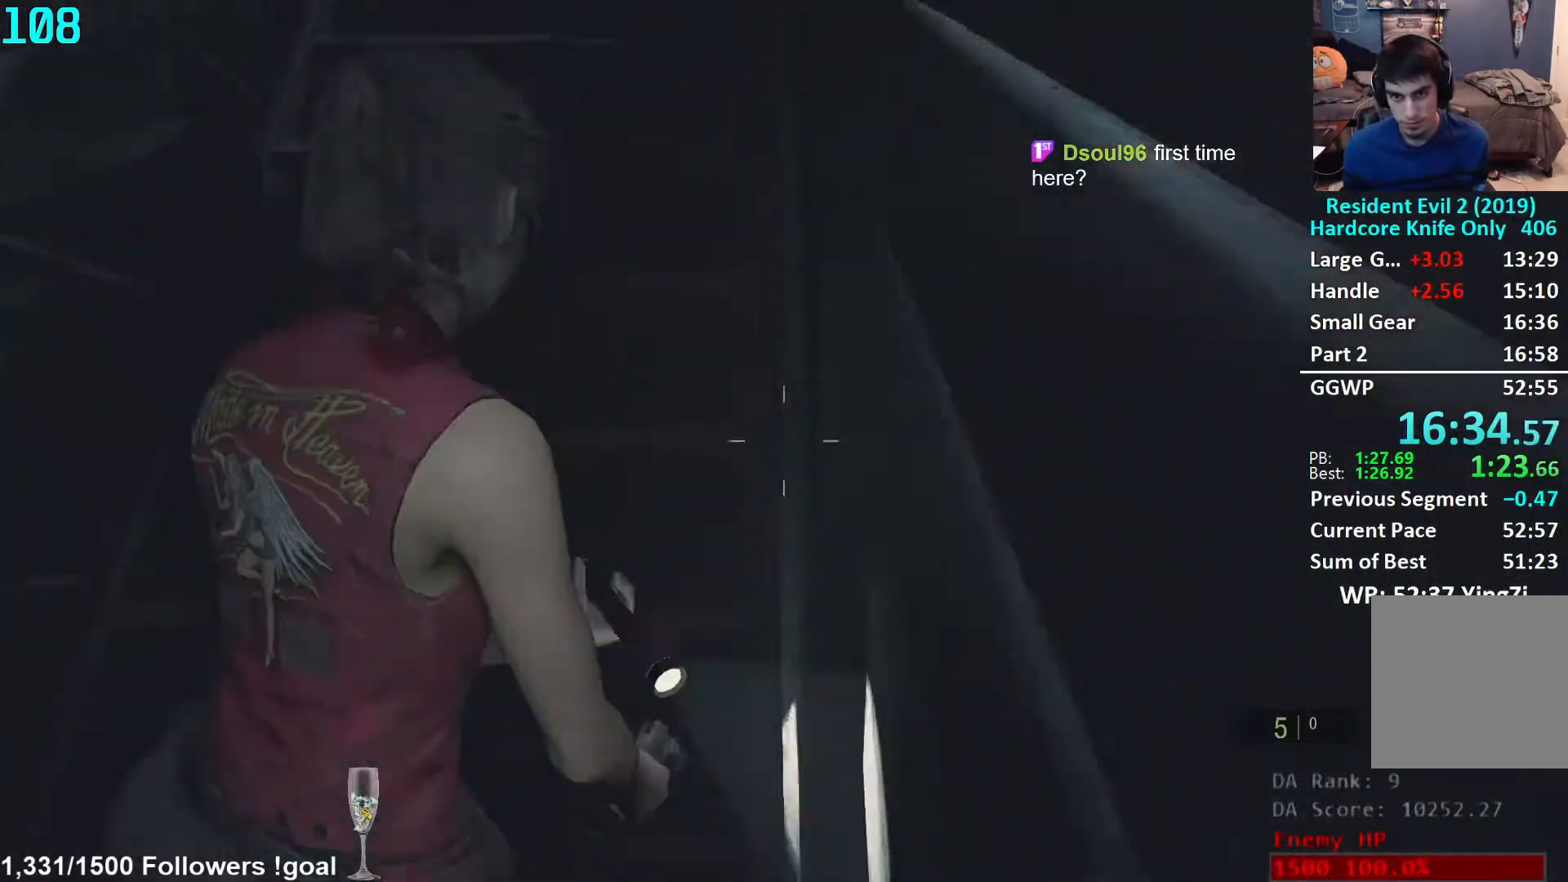
{"buttons": [], "left_stick": "up", "right_stick": "center", "events": []}
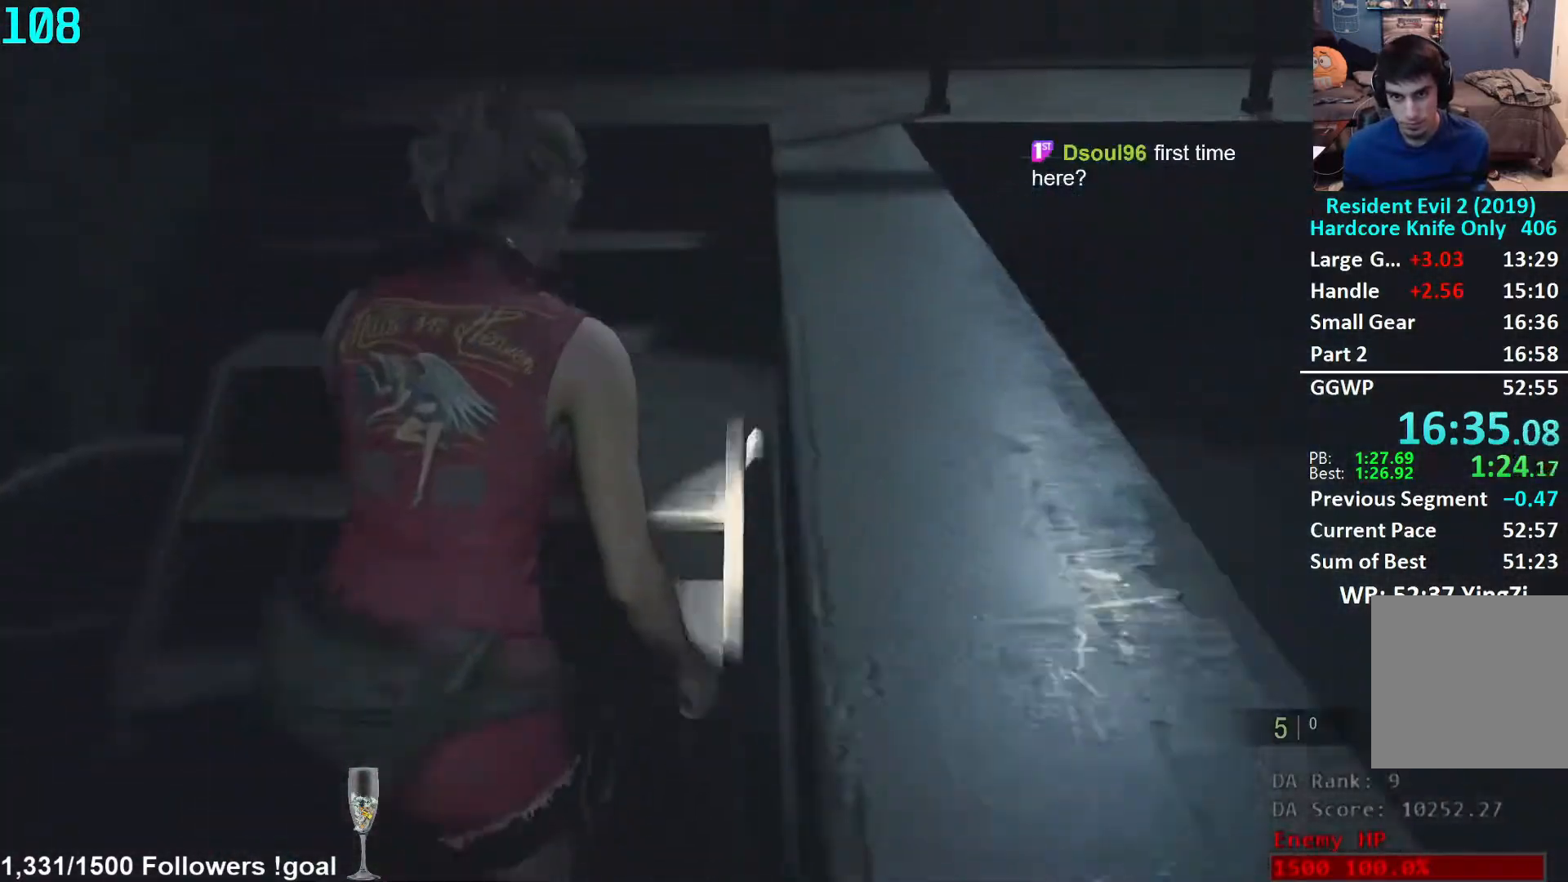
{"buttons": [], "left_stick": "up", "right_stick": "center", "events": []}
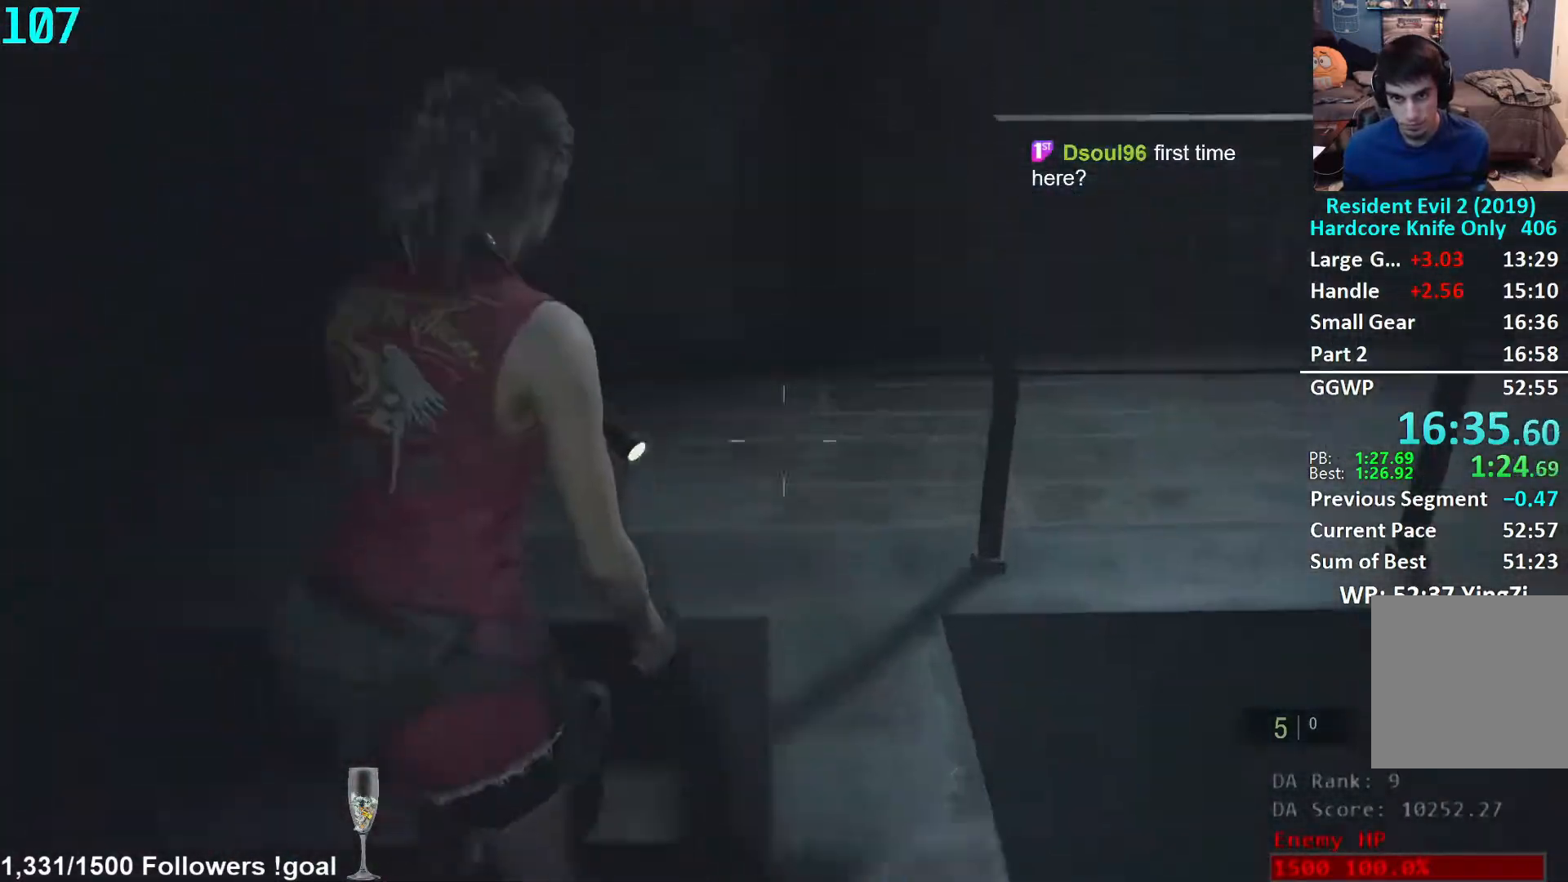
{"buttons": ["L2"], "left_stick": "up-right", "right_stick": "right", "events": [[283, "left_stick", "up-right"], [283, "right_stick", "right"], [483, "L2", "down"]]}
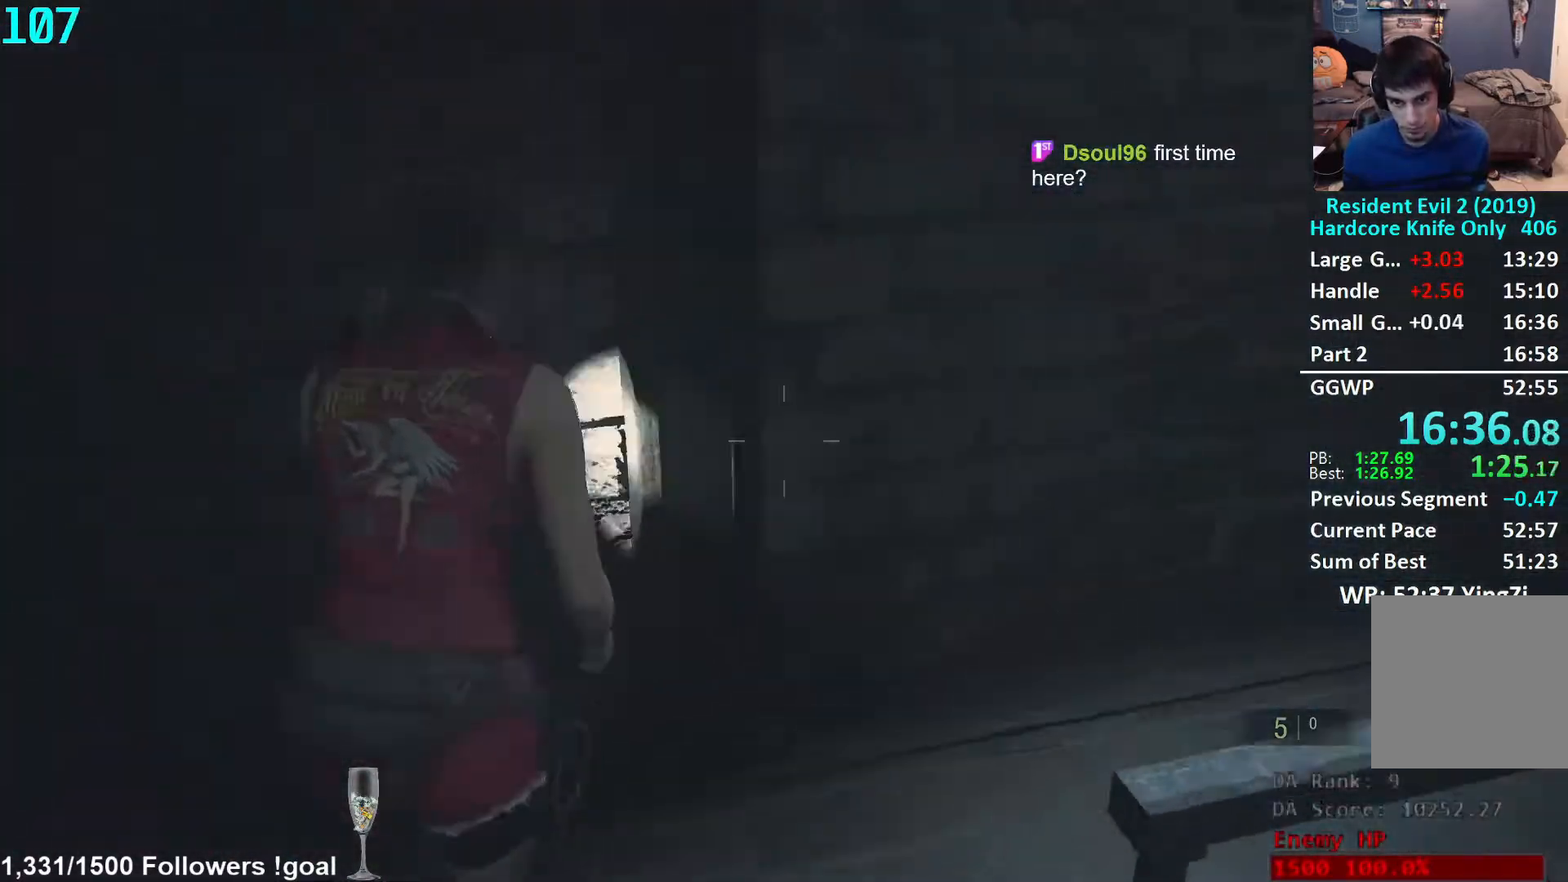
{"buttons": [], "left_stick": "up", "right_stick": "center", "events": [[17, "L2", "up"], [300, "left_stick", "up"], [433, "right_stick", "center"]]}
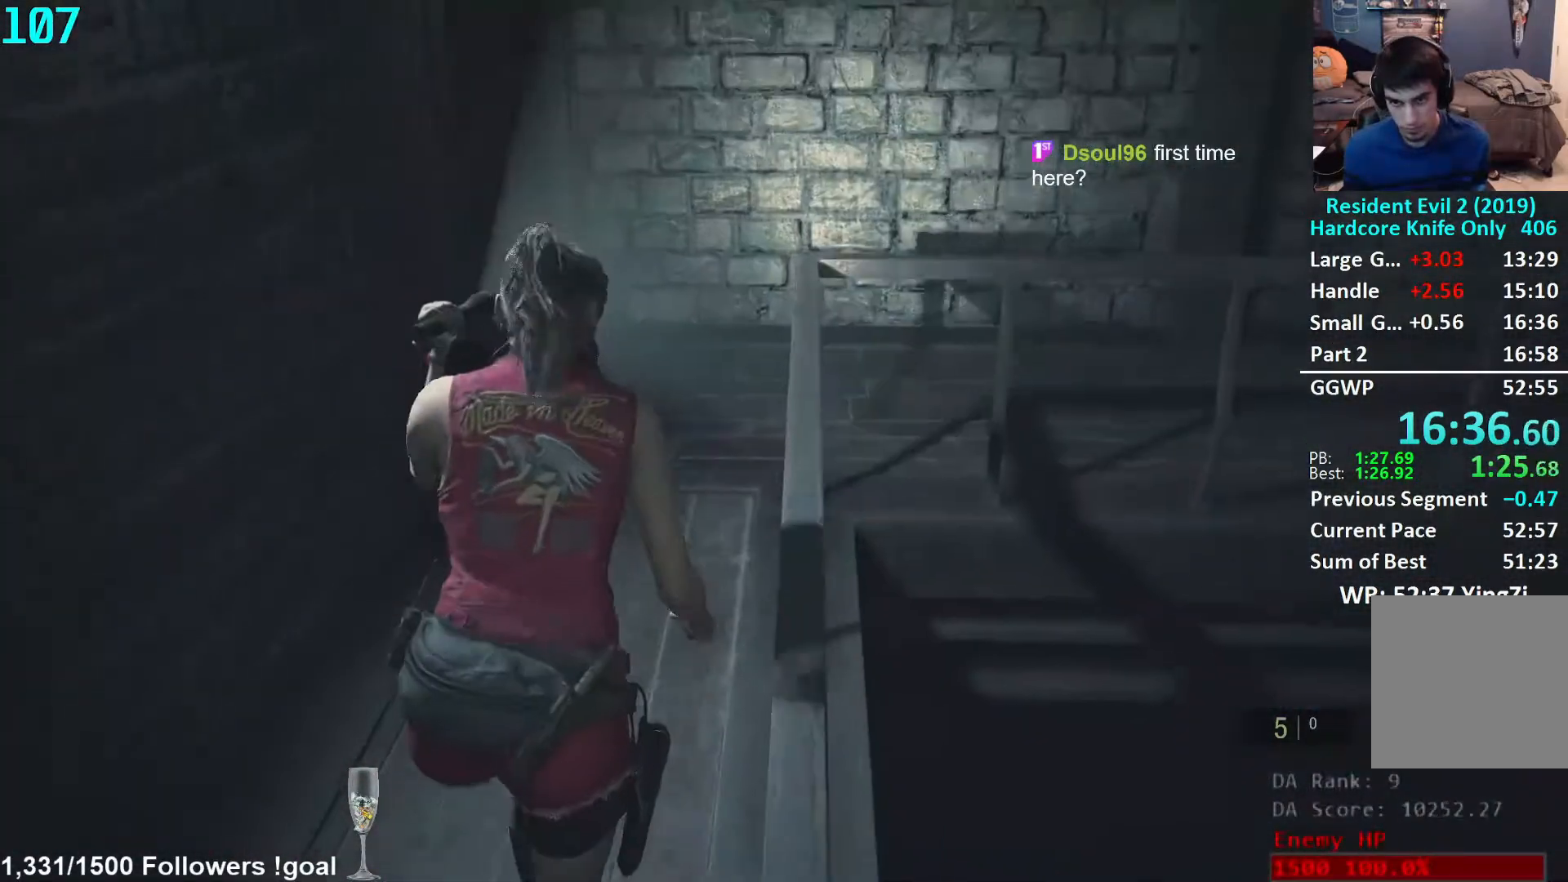
{"buttons": [], "left_stick": "up", "right_stick": "center", "events": [[117, "right_stick", "down"], [267, "right_stick", "center"]]}
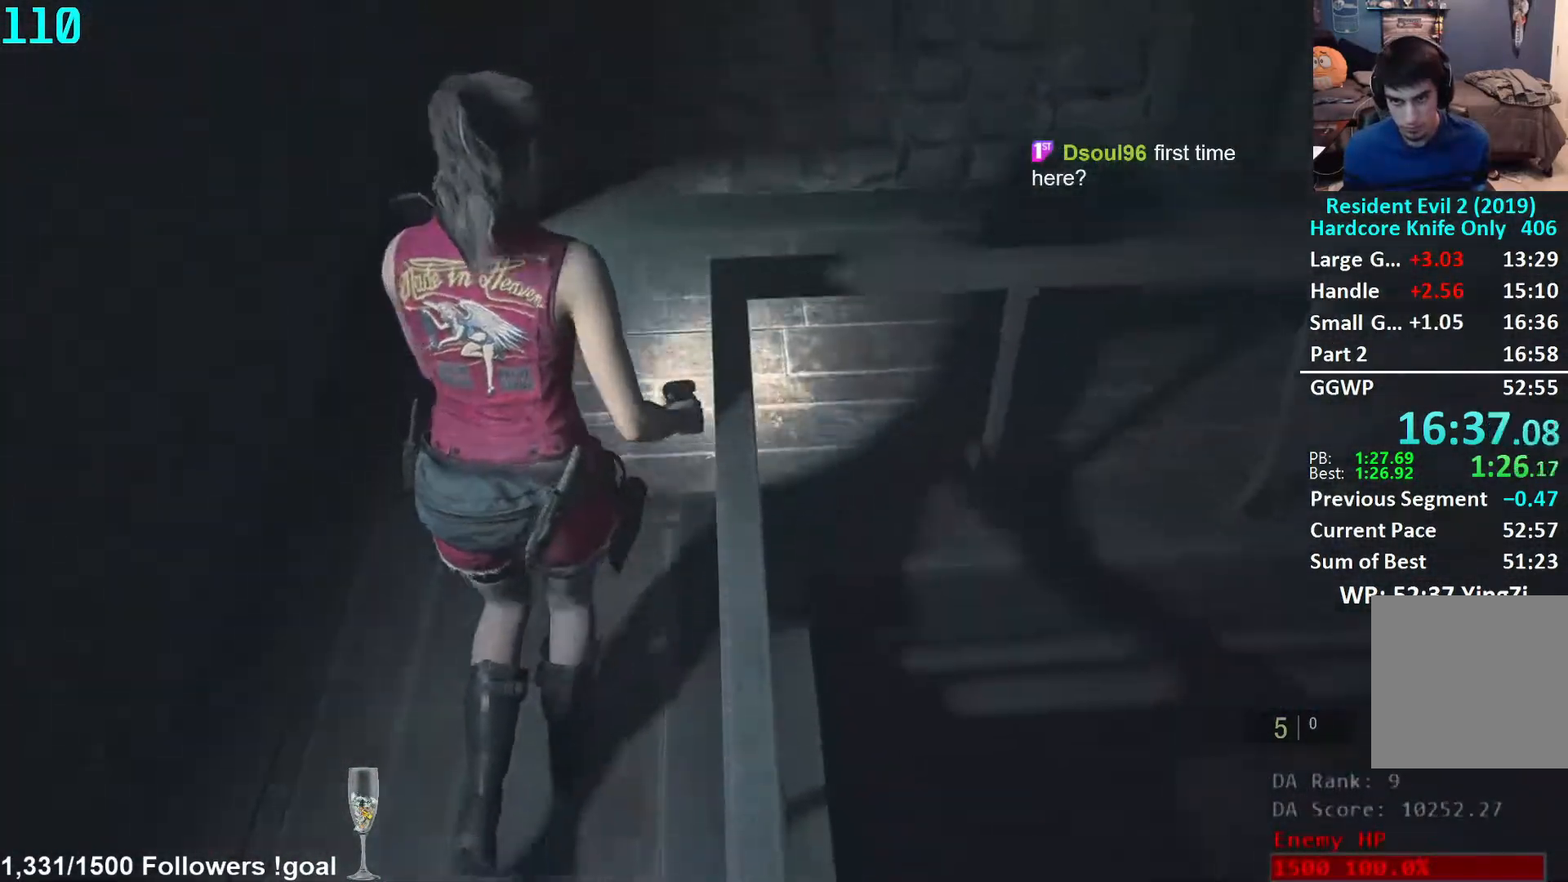
{"buttons": [], "left_stick": "right", "right_stick": "right", "events": [[217, "right_stick", "right"], [317, "left_stick", "right"], [333, "L2", "down"], [383, "L2", "up"]]}
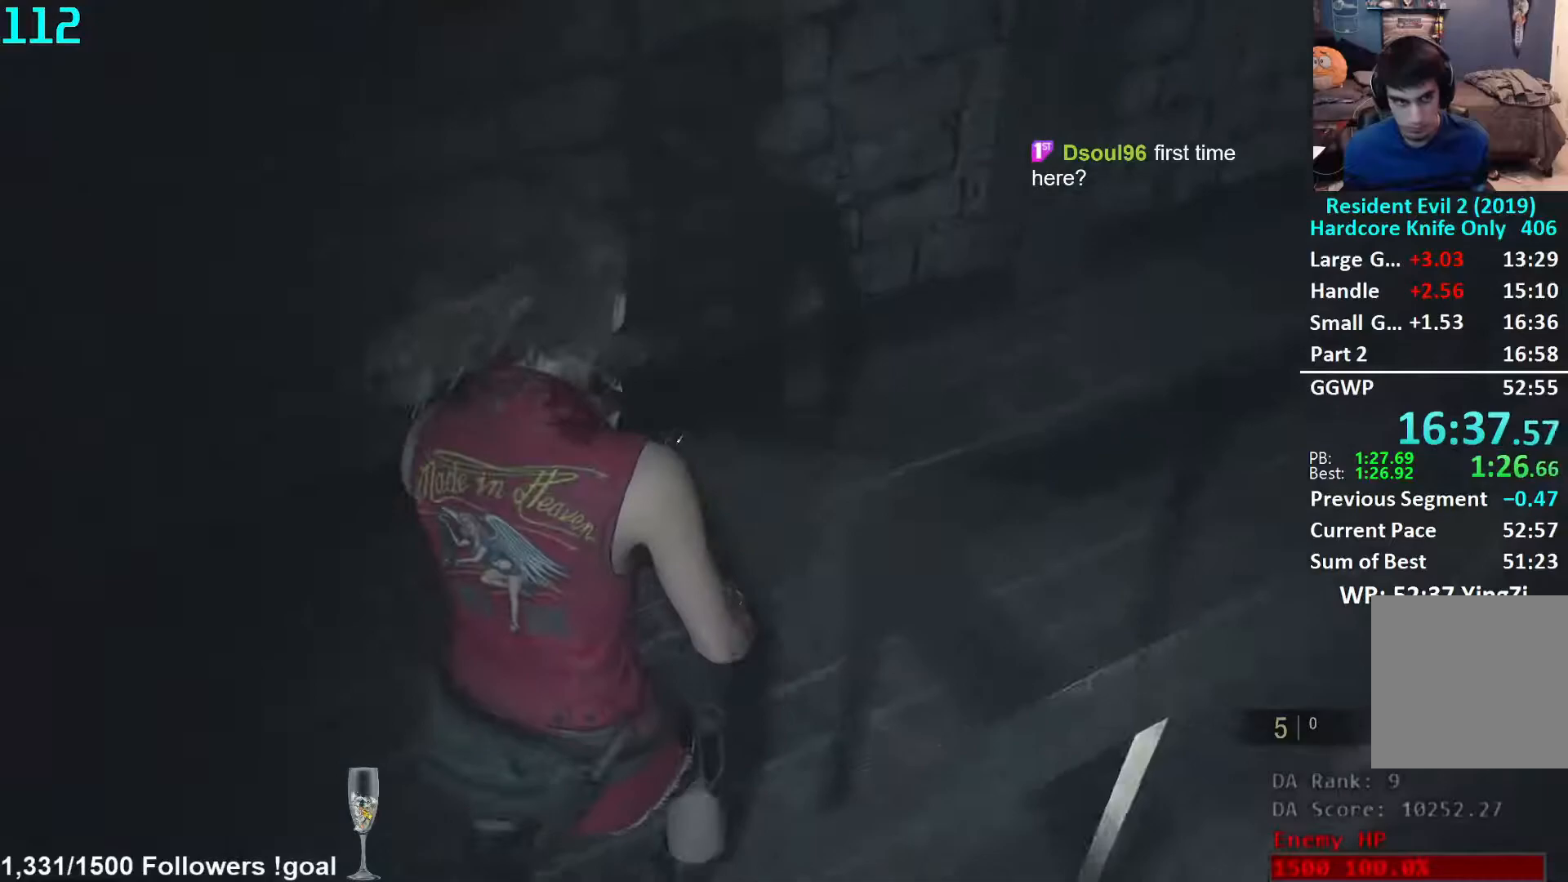
{"buttons": [], "left_stick": "up", "right_stick": "center", "events": [[100, "left_stick", "up-right"], [267, "left_stick", "up"], [417, "right_stick", "center"]]}
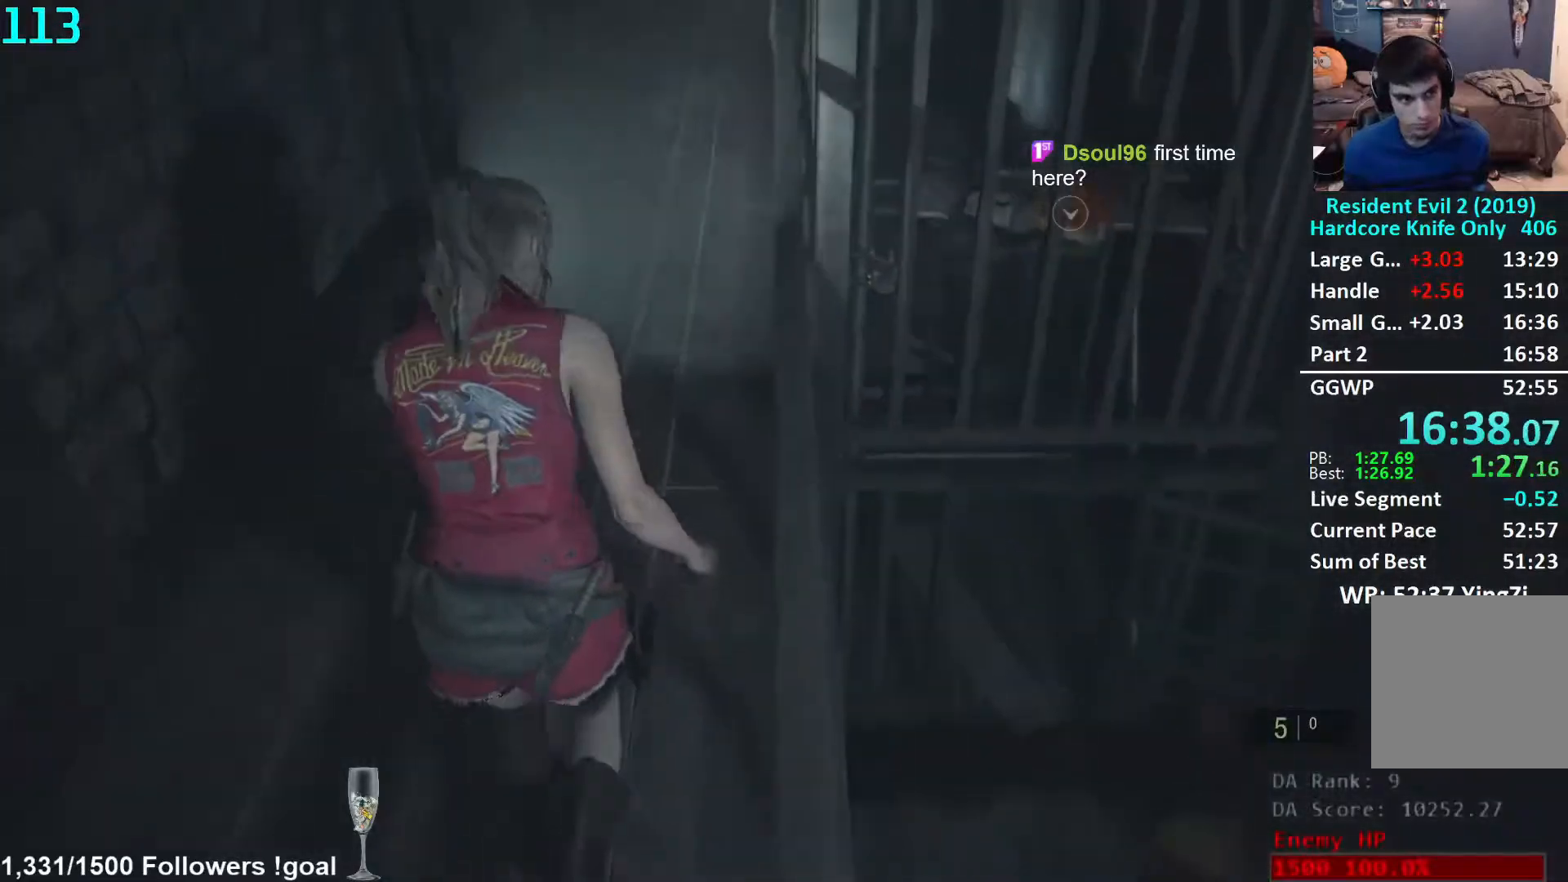
{"buttons": [], "left_stick": "up", "right_stick": "up", "events": [[67, "right_stick", "up-right"], [167, "right_stick", "center"], [433, "right_stick", "up"]]}
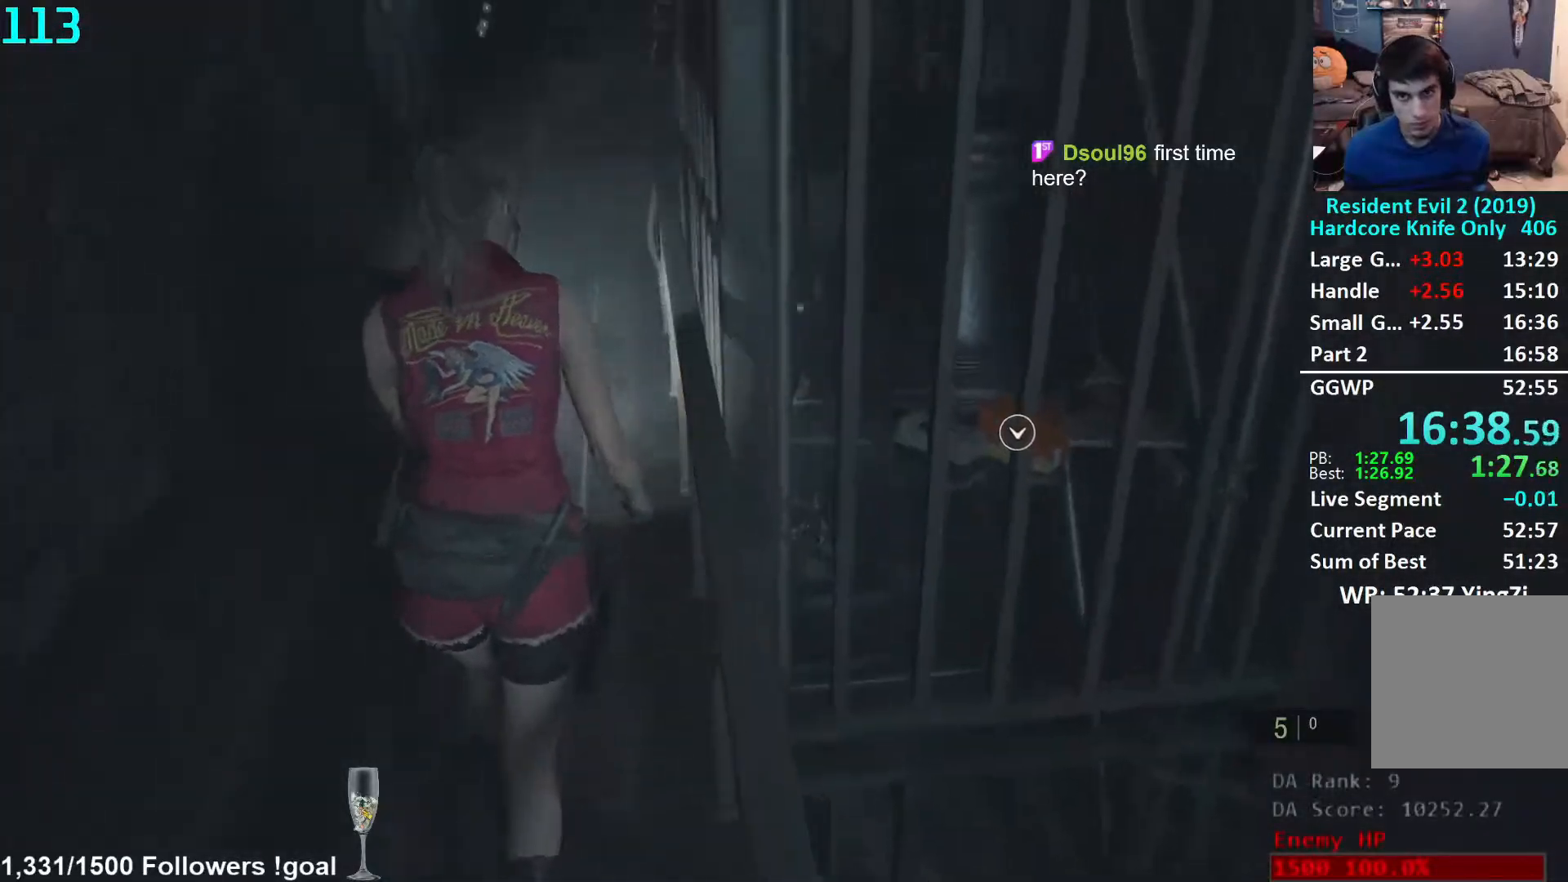
{"buttons": [], "left_stick": "up", "right_stick": "up", "events": [[67, "right_stick", "center"], [167, "right_stick", "up"], [250, "right_stick", "center"], [400, "right_stick", "up"]]}
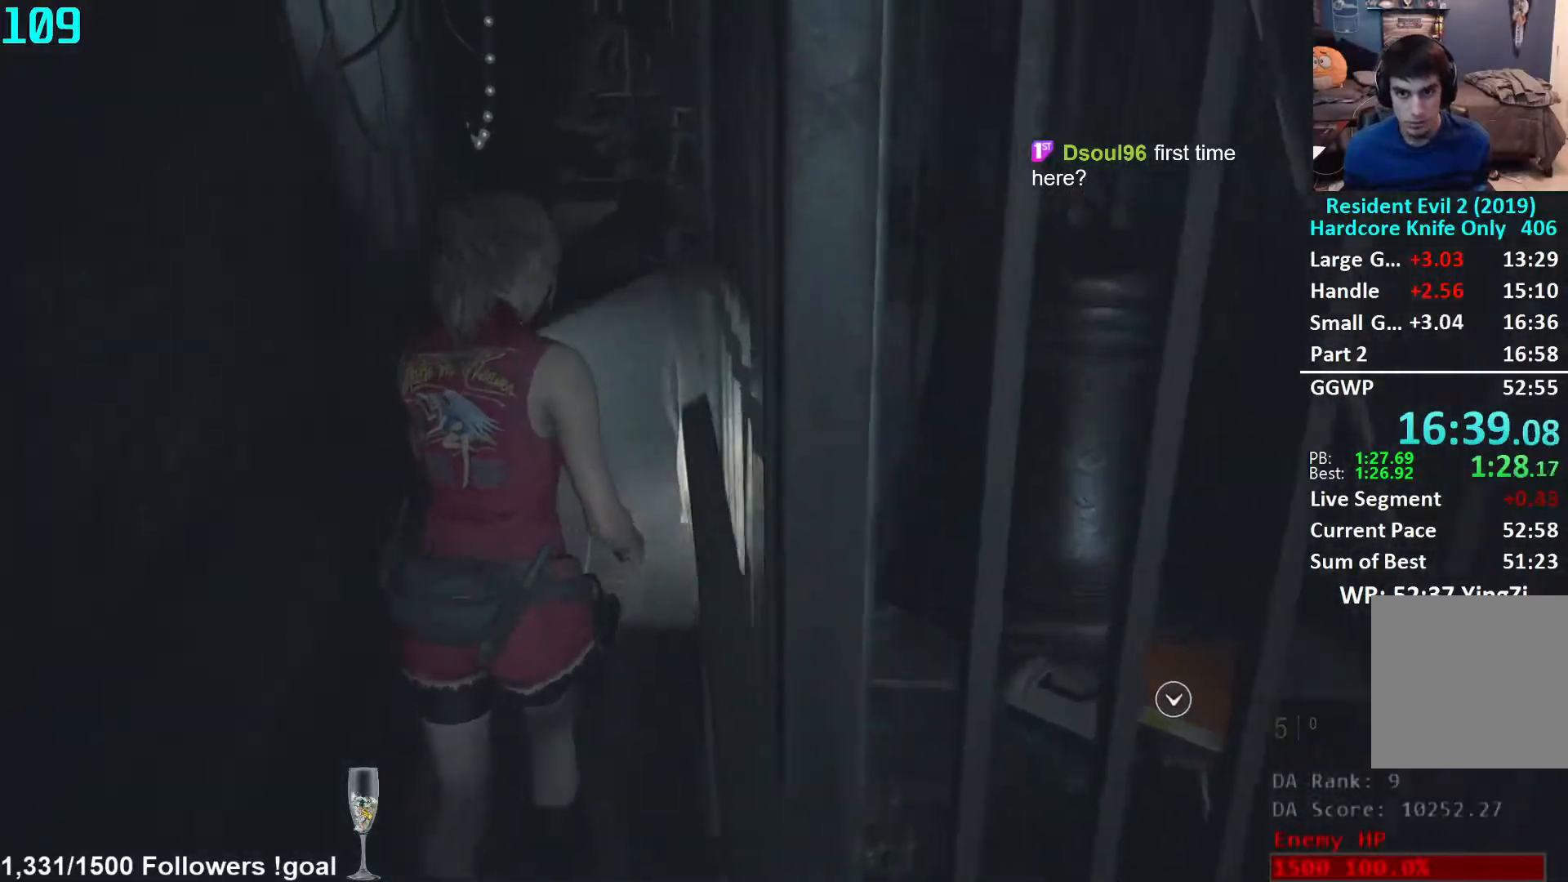
{"buttons": [], "left_stick": "up", "right_stick": "center", "events": [[33, "right_stick", "center"]]}
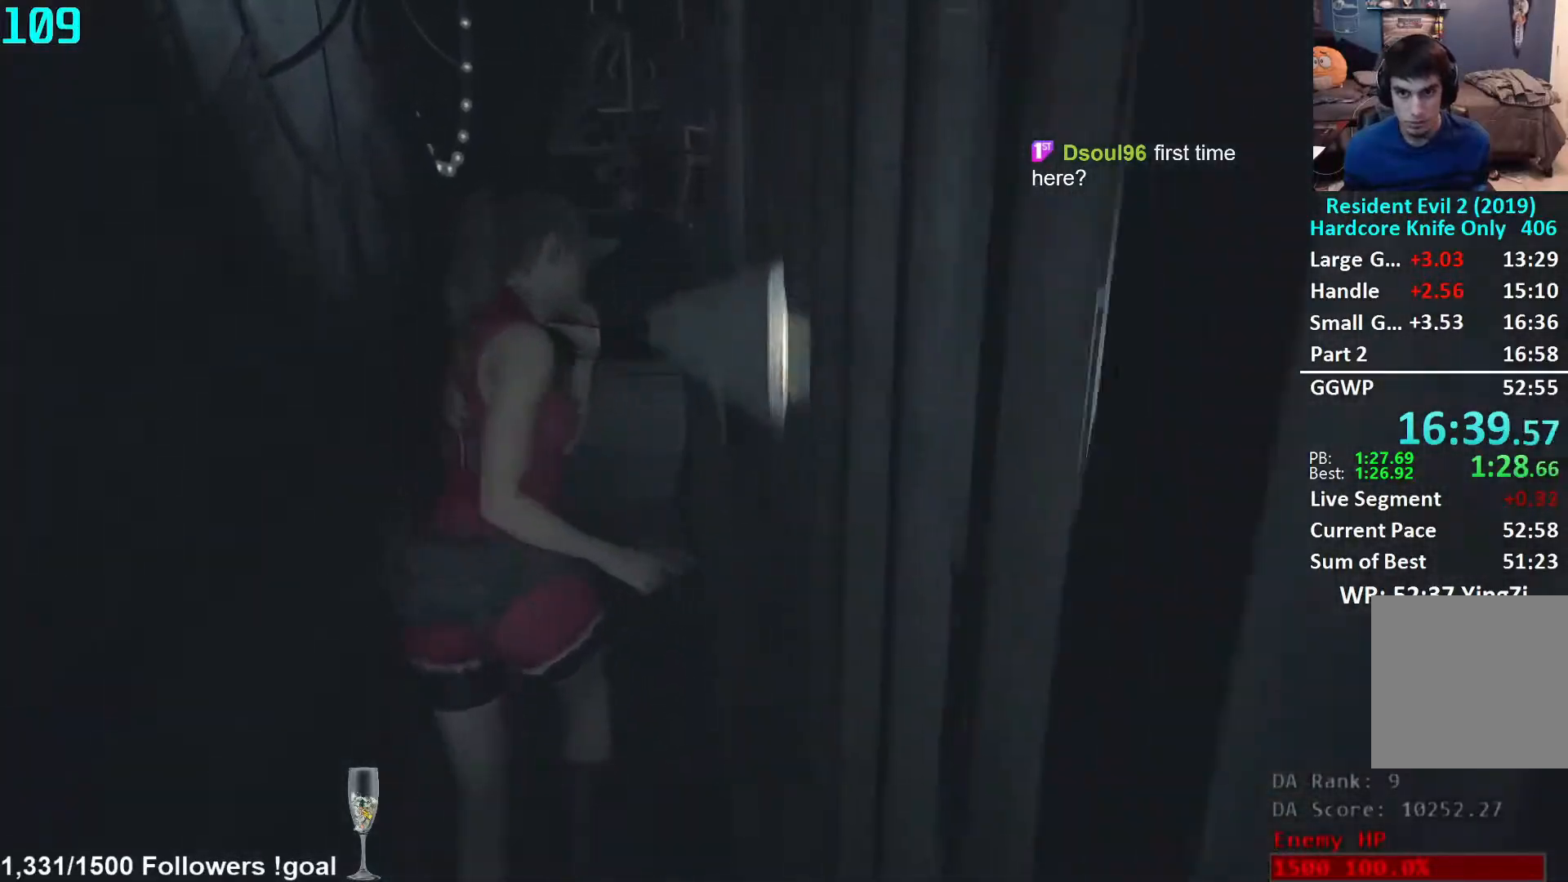
{"buttons": [], "left_stick": "up", "right_stick": "down-right", "events": [[183, "right_stick", "down-right"]]}
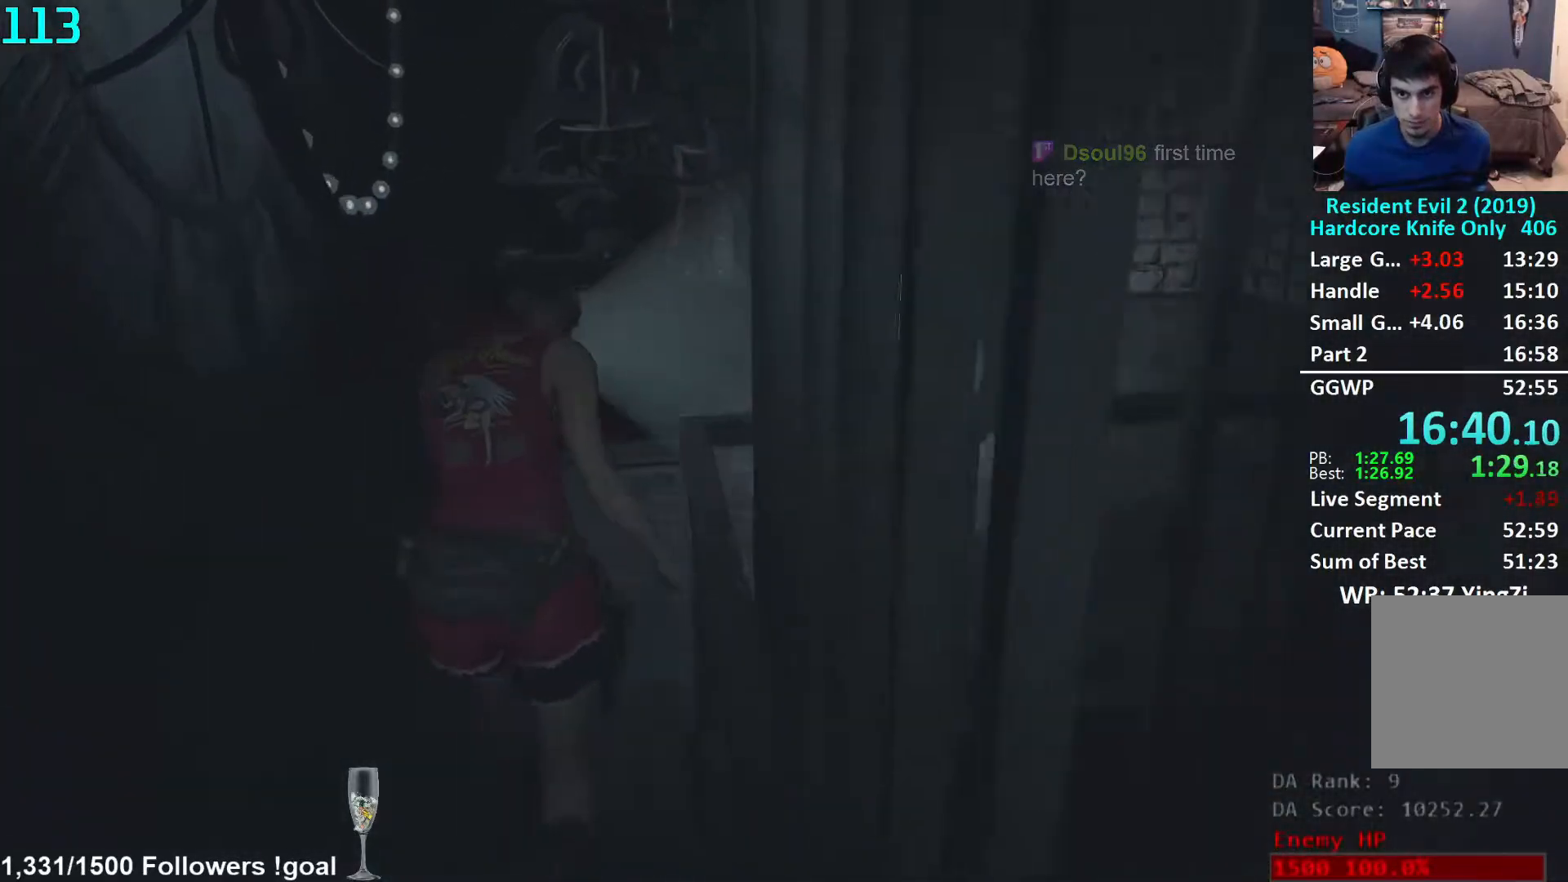
{"buttons": ["L2"], "left_stick": "up", "right_stick": "center", "events": [[67, "right_stick", "right"], [317, "right_stick", "center"], [483, "L2", "down"]]}
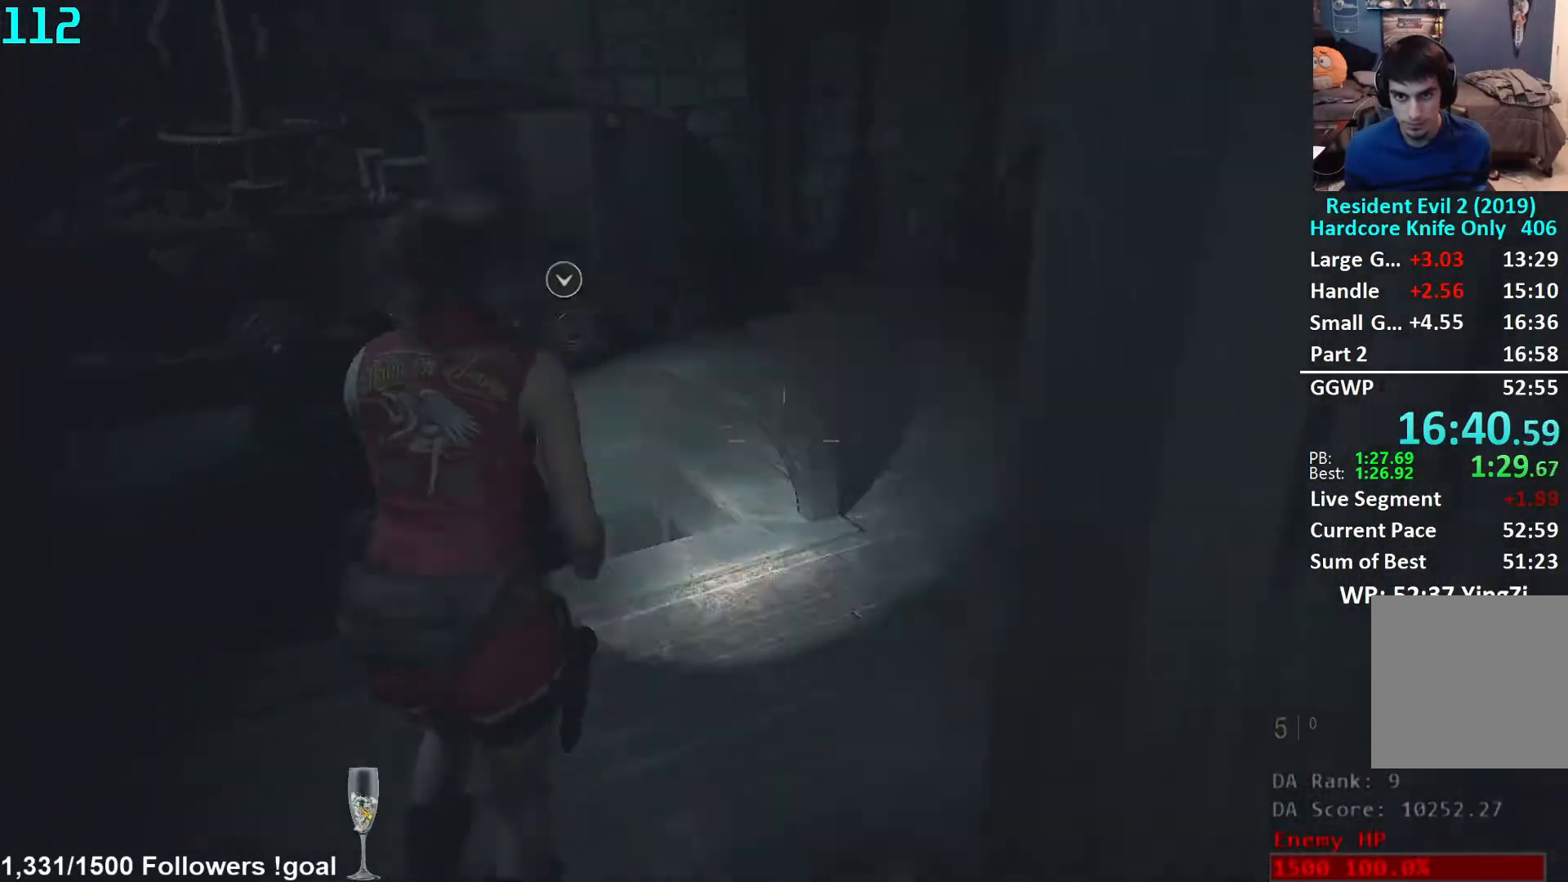
{"buttons": ["A"], "left_stick": "up", "right_stick": "center", "events": [[33, "L2", "up"], [117, "A", "down"], [183, "A", "up"], [250, "A", "down"], [283, "A", "up"], [367, "A", "down"], [417, "A", "up"], [500, "A", "down"]]}
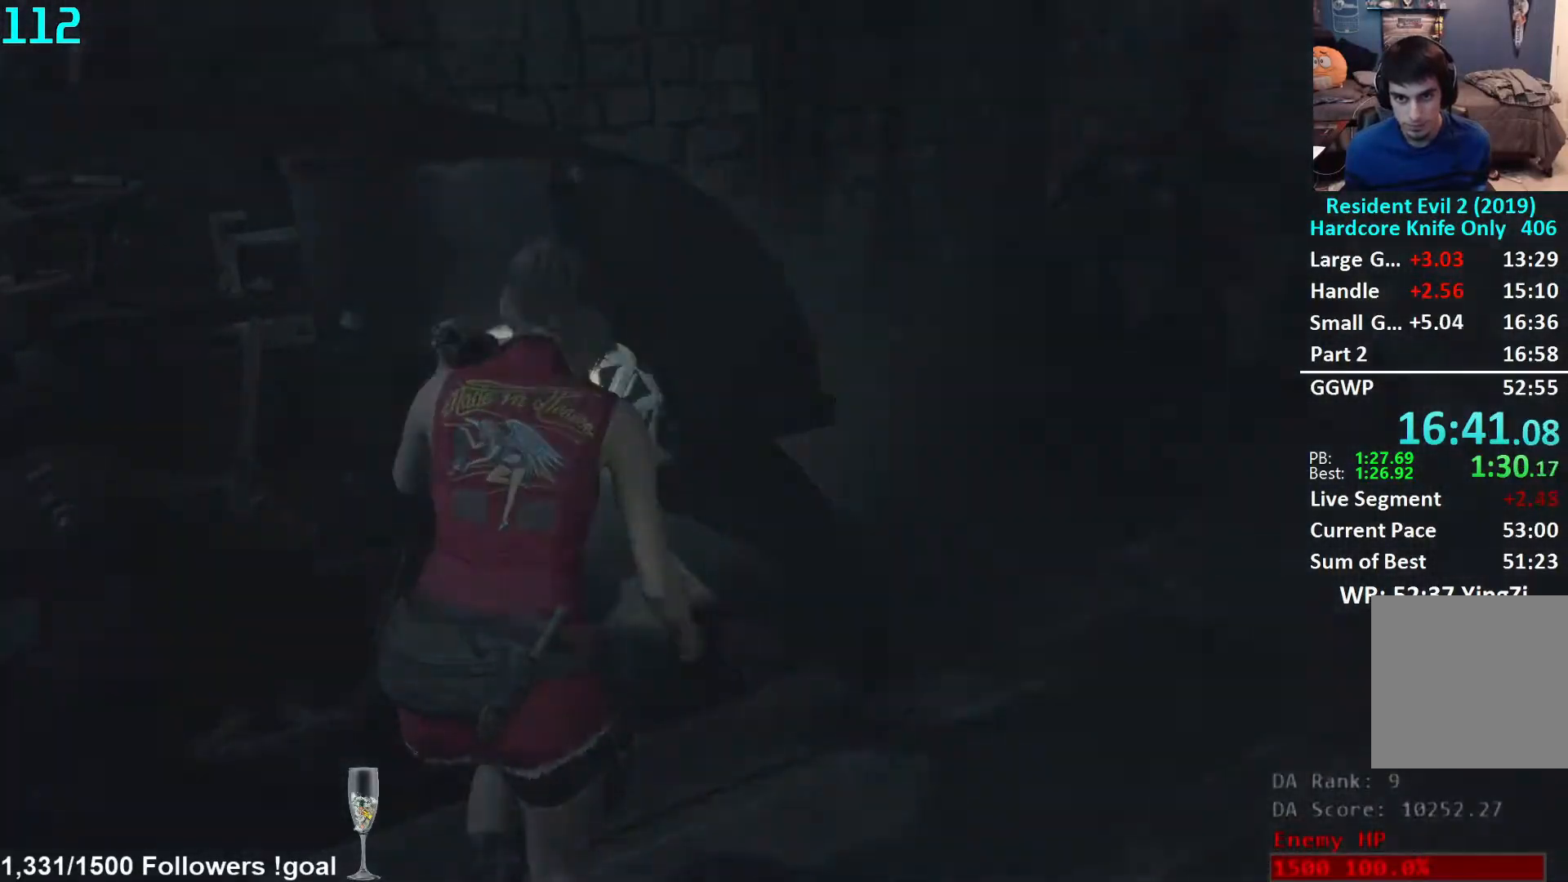
{"buttons": [], "left_stick": "up", "right_stick": "center", "events": [[33, "A", "up"], [133, "A", "down"], [167, "A", "up"], [267, "A", "down"], [317, "A", "up"], [383, "A", "down"], [433, "A", "up"]]}